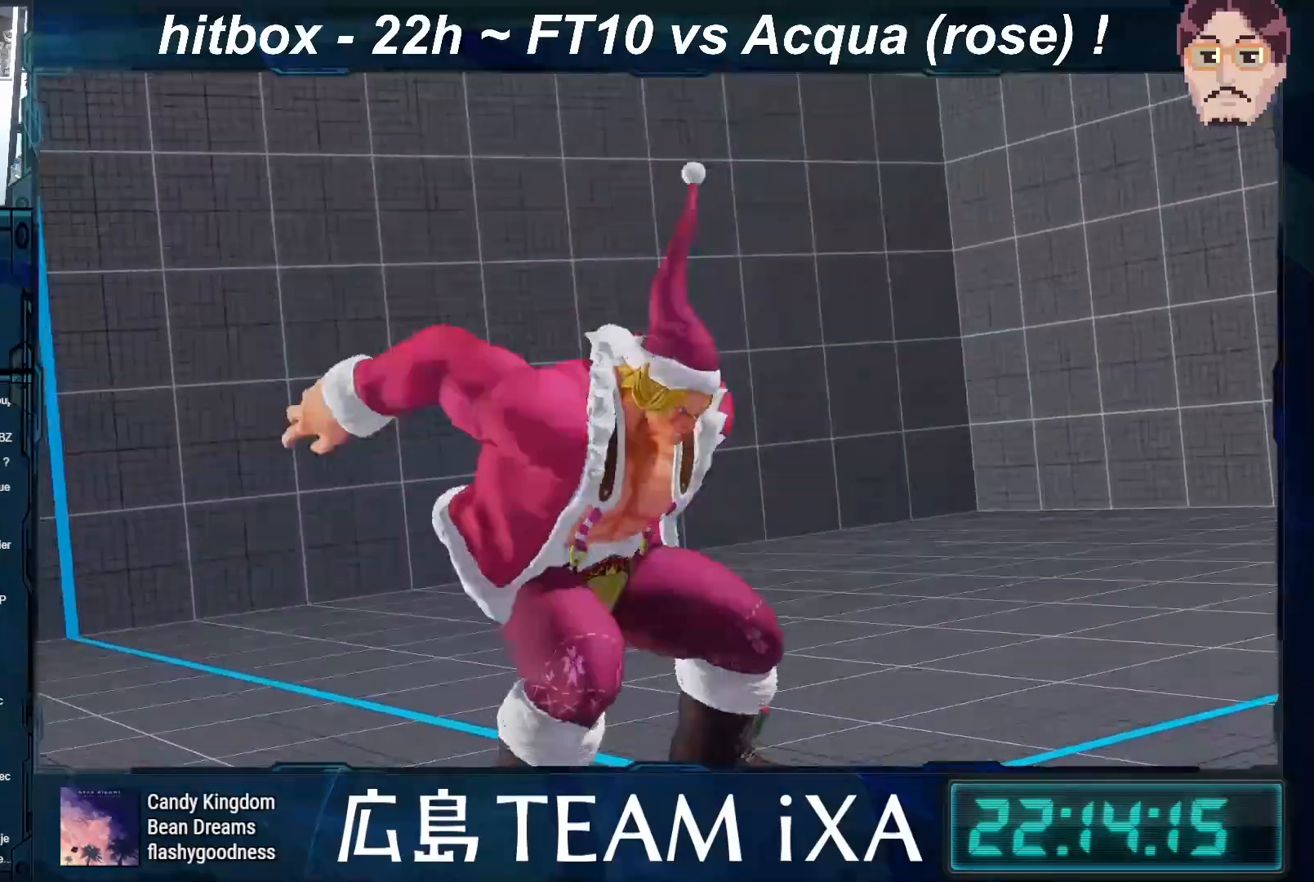
Gameplay with a controller (arcade stick); each line is a JSON object with the inputs held at the frame after it. "events" lists button and stick changes between this image and that frame as [ms after this image, input, new state], when the widget could be followed in between. Not read: L3 R3.
{"buttons": [], "left_stick": "center", "events": []}
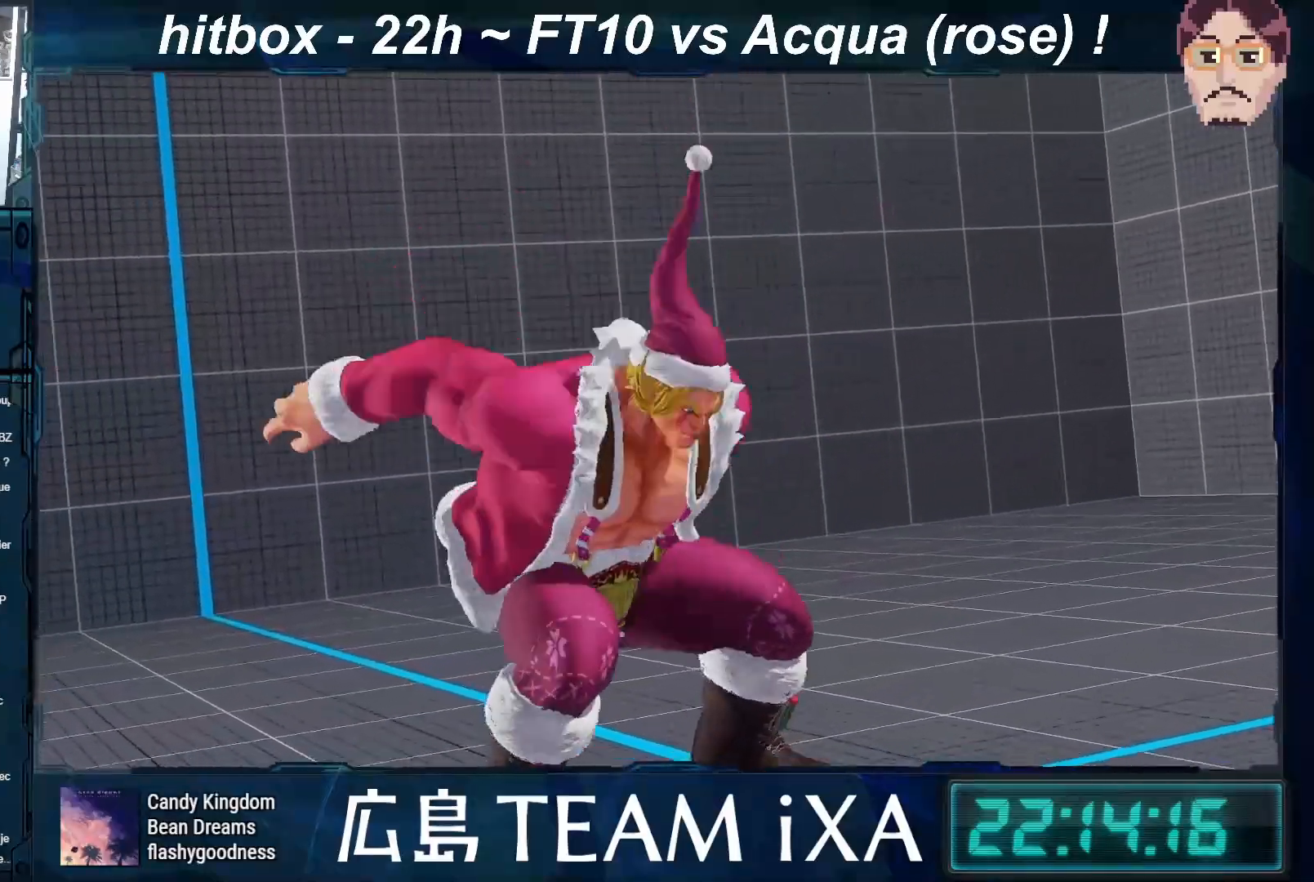
{"buttons": ["CROSS"], "left_stick": "center", "events": [[33, "CROSS", "down"], [267, "CROSS", "up"], [417, "CROSS", "down"]]}
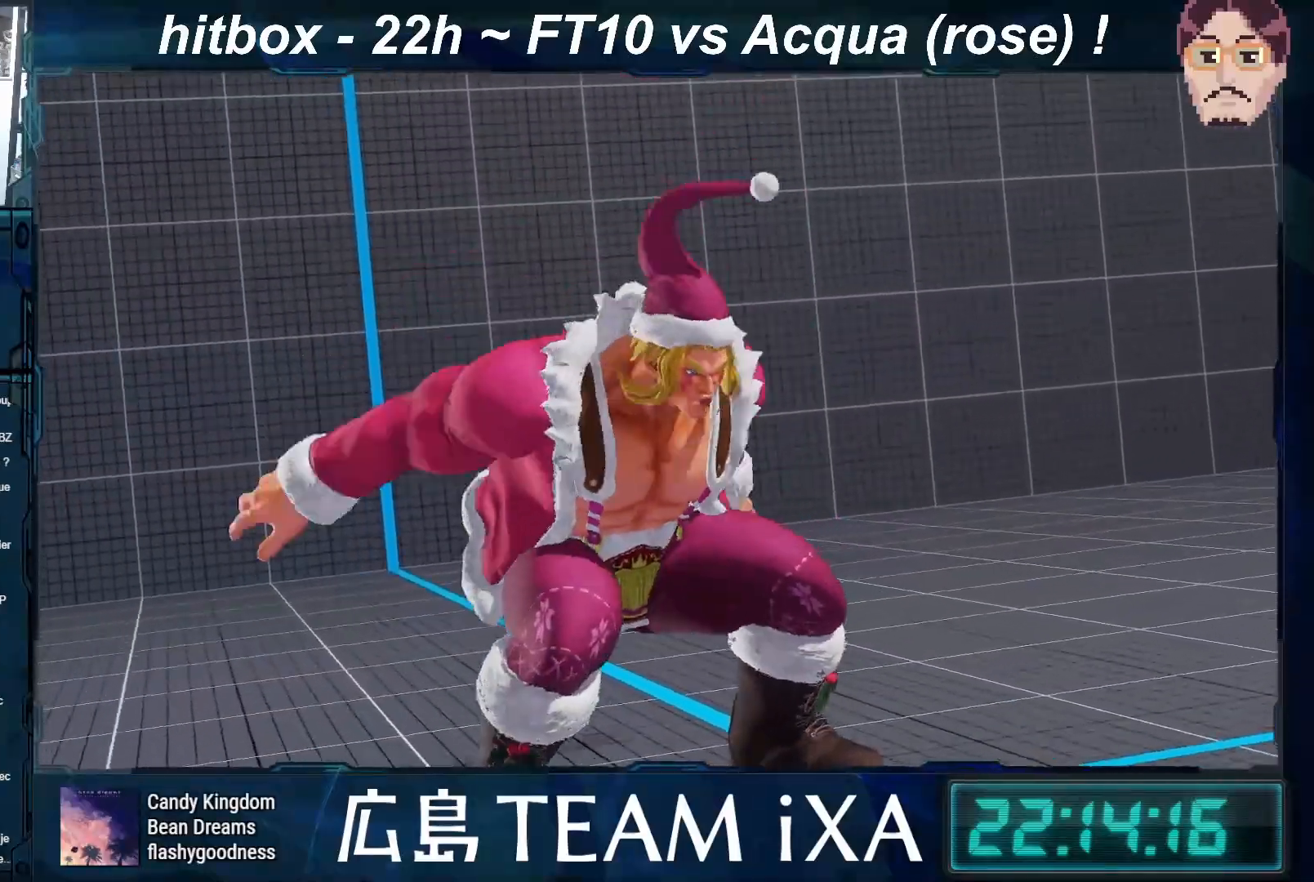
{"buttons": [], "left_stick": "center", "events": [[83, "CROSS", "up"], [350, "CROSS", "down"], [500, "CROSS", "up"]]}
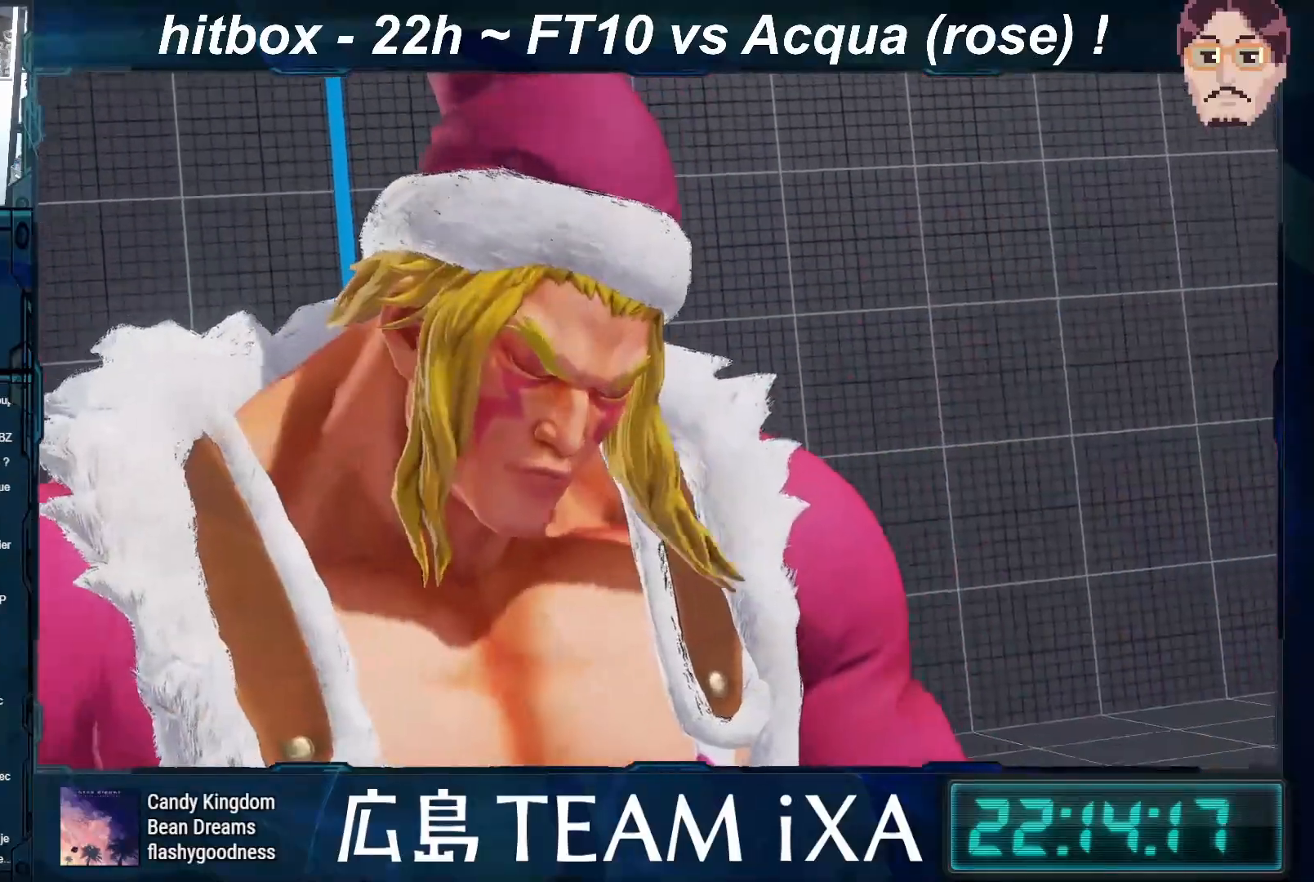
{"buttons": [], "left_stick": "center", "events": [[333, "CROSS", "down"], [450, "CROSS", "up"]]}
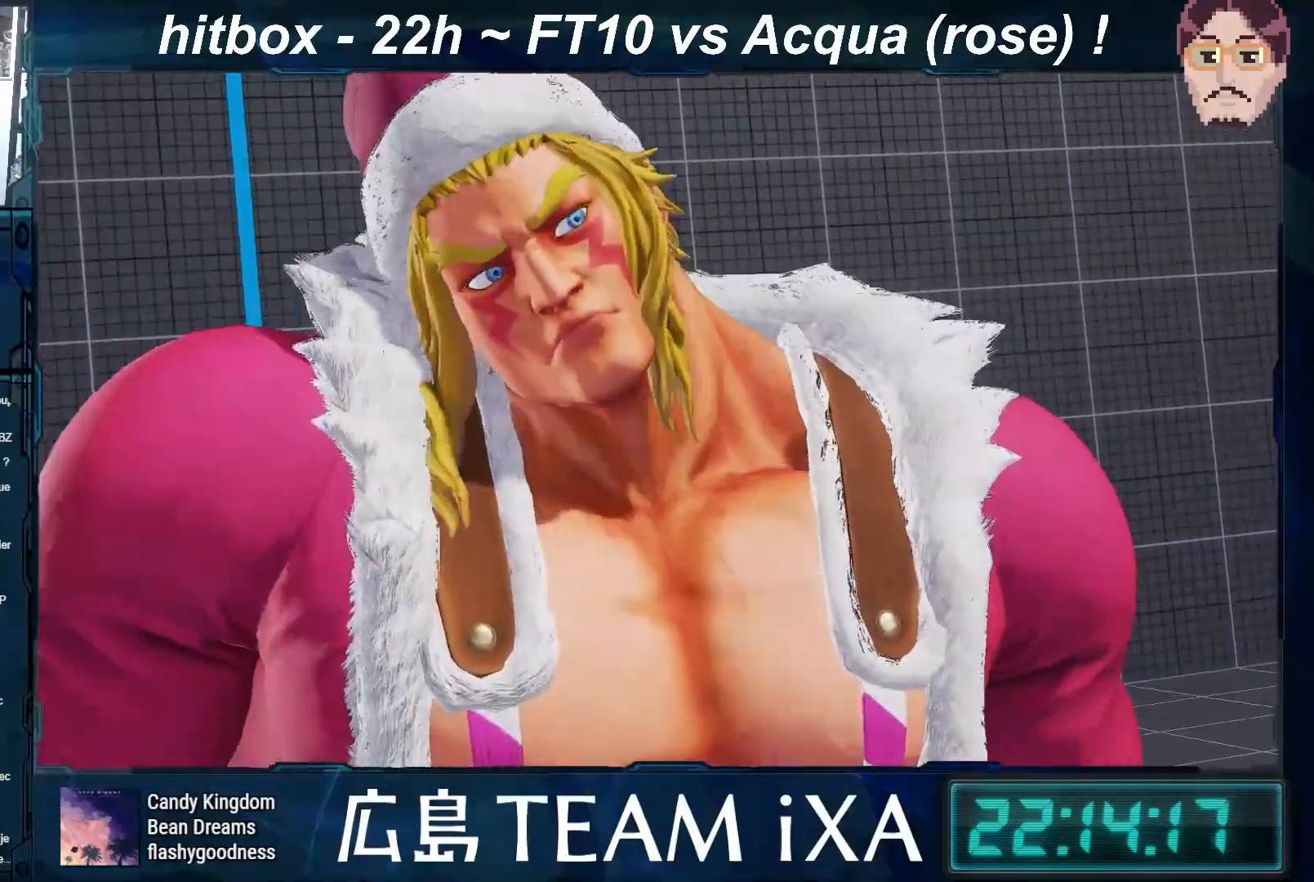
{"buttons": ["CROSS"], "left_stick": "center", "events": [[100, "CROSS", "down"], [233, "CROSS", "up"], [417, "CROSS", "down"]]}
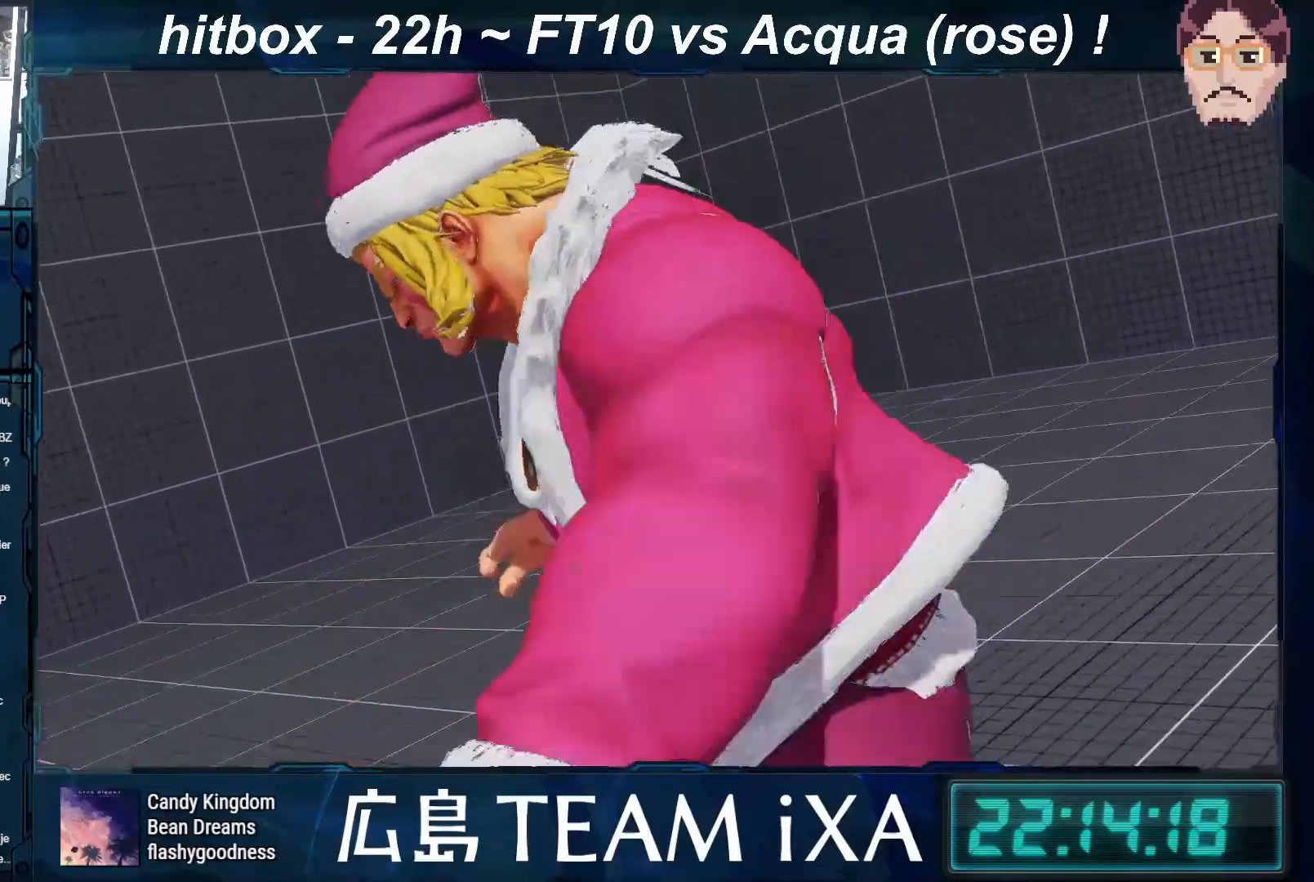
{"buttons": [], "left_stick": "center", "events": [[67, "CROSS", "up"], [233, "CROSS", "down"], [383, "CROSS", "up"]]}
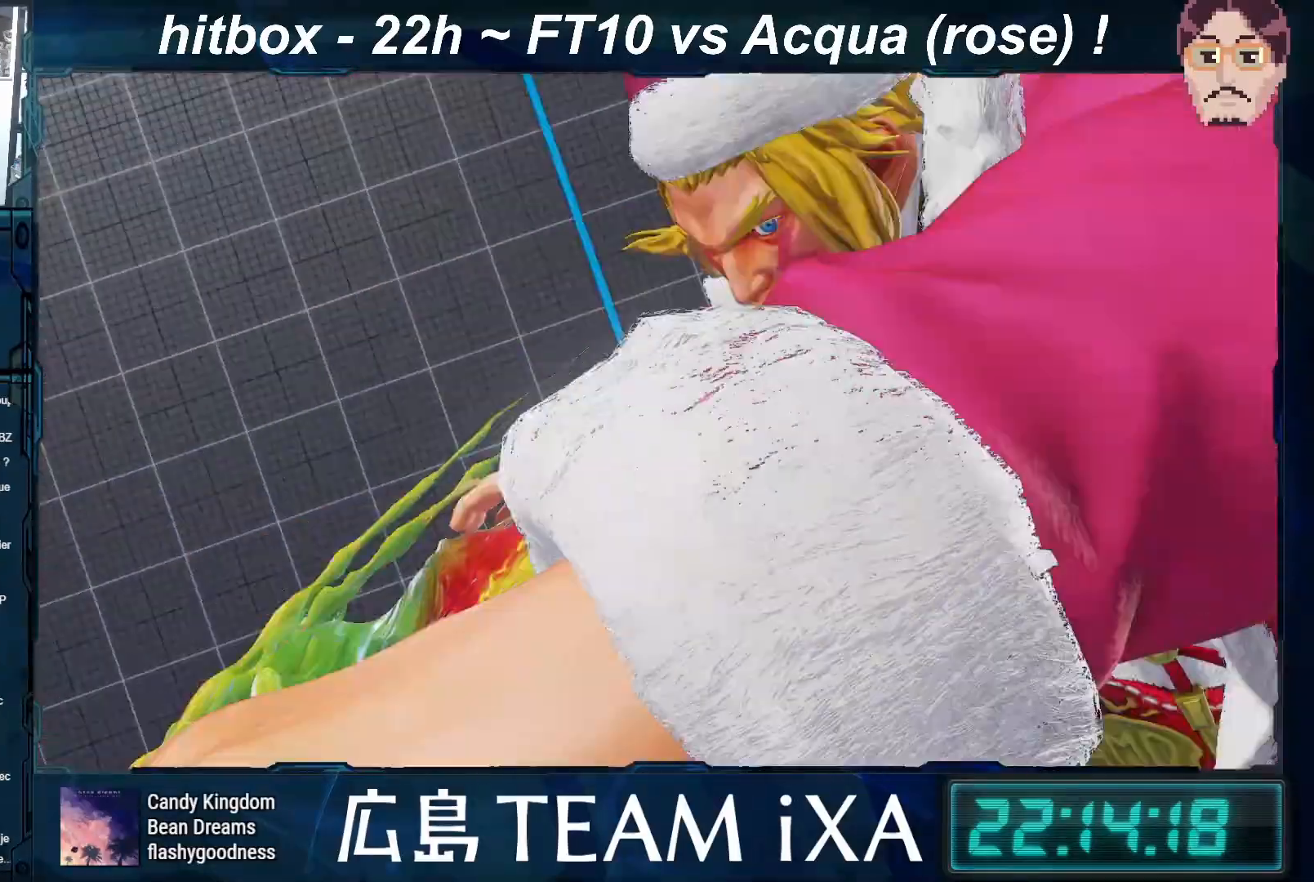
{"buttons": [], "left_stick": "center", "events": [[117, "CROSS", "down"], [283, "CROSS", "up"]]}
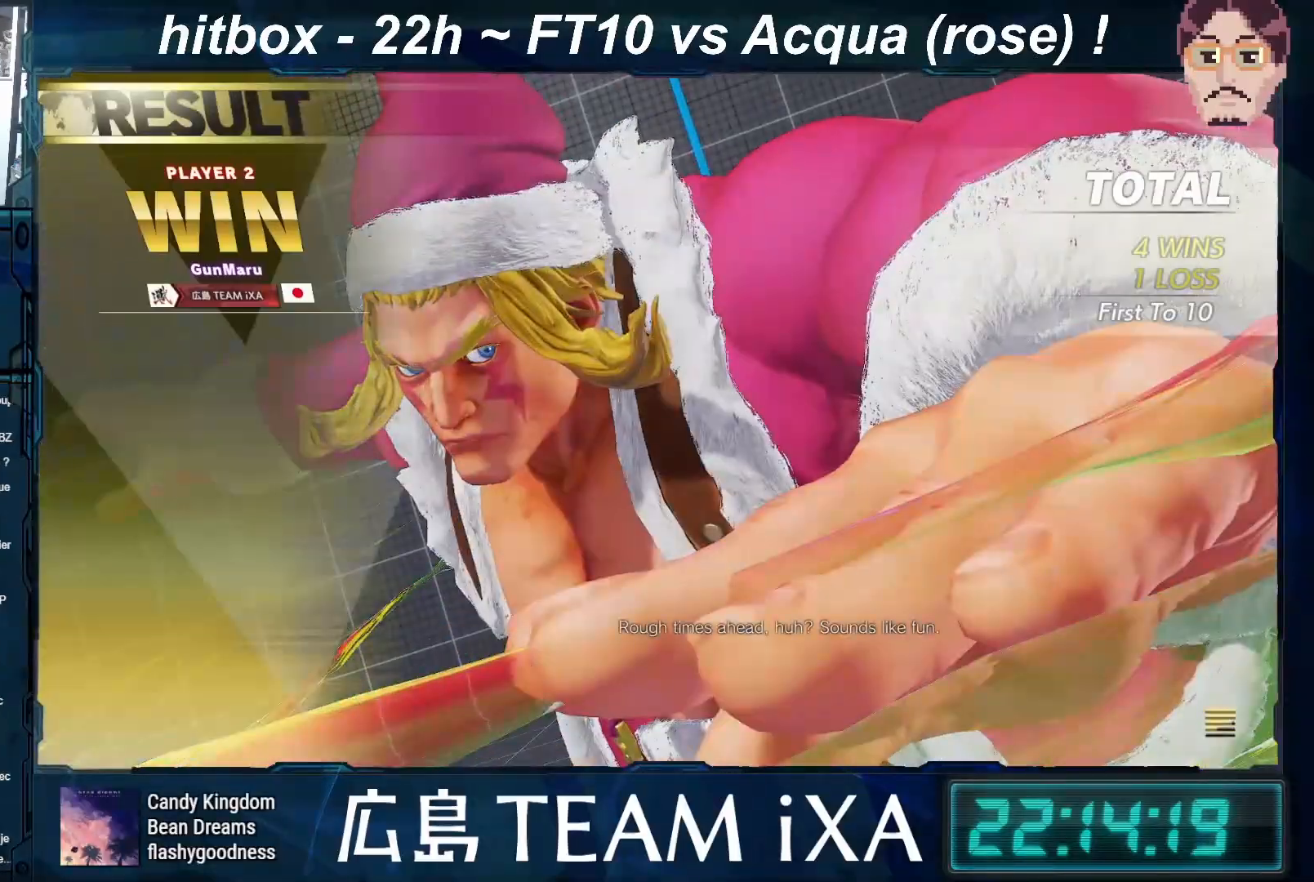
{"buttons": [], "left_stick": "center", "events": [[183, "CROSS", "down"], [350, "CROSS", "up"]]}
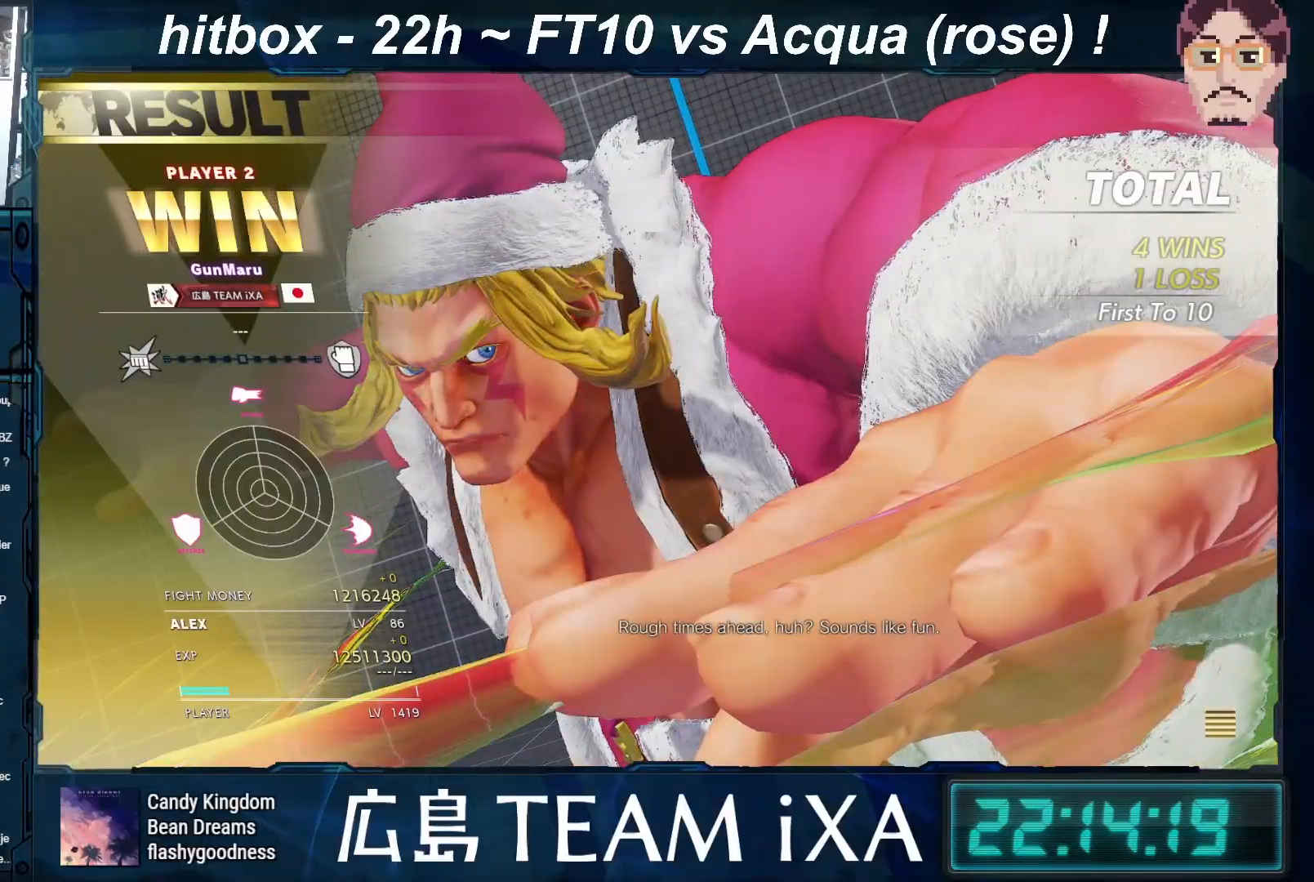
{"buttons": ["CROSS"], "left_stick": "center", "events": [[100, "CROSS", "down"], [283, "CROSS", "up"], [433, "CROSS", "down"]]}
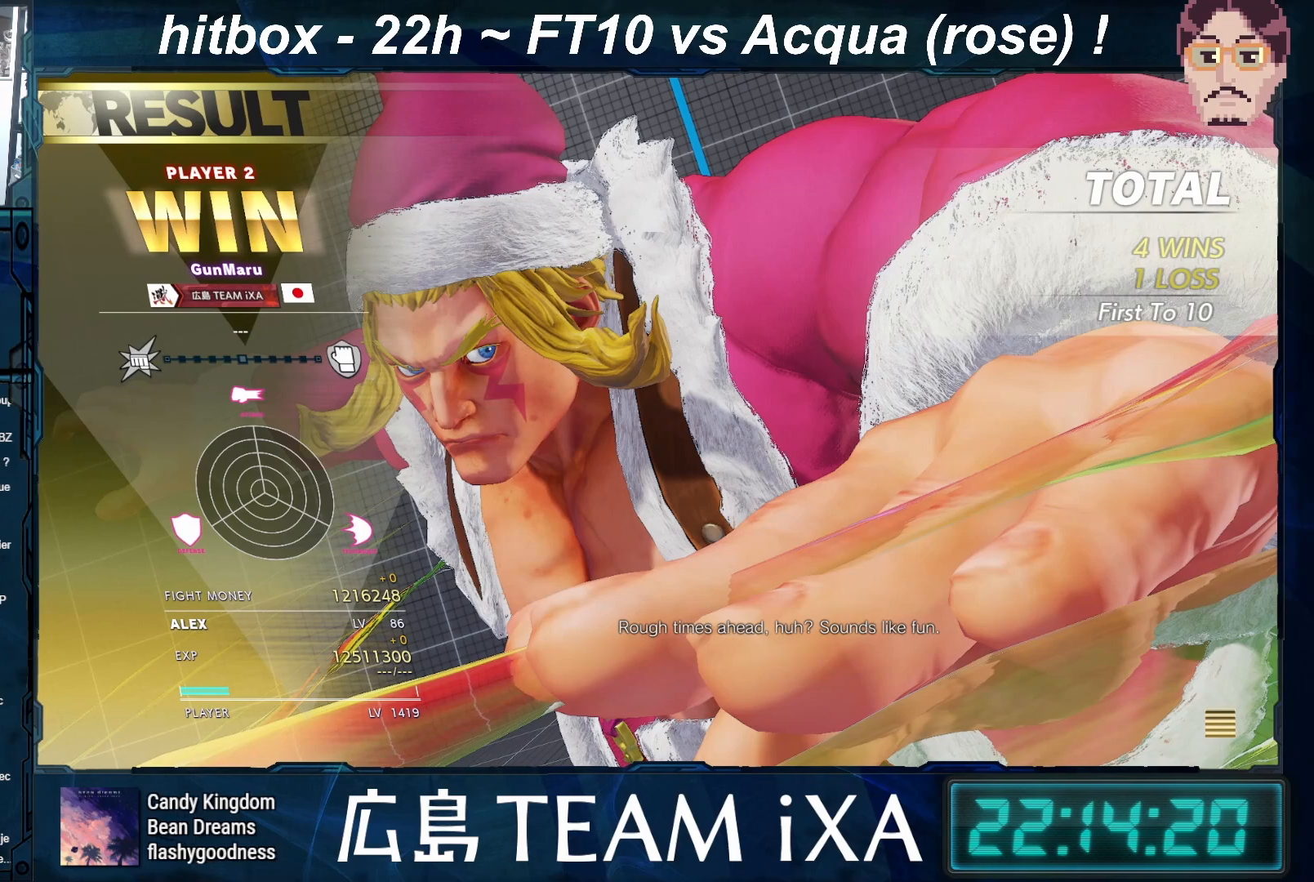
{"buttons": ["CROSS"], "left_stick": "center", "events": [[83, "CROSS", "up"], [217, "CROSS", "down"], [383, "CROSS", "up"], [483, "CROSS", "down"]]}
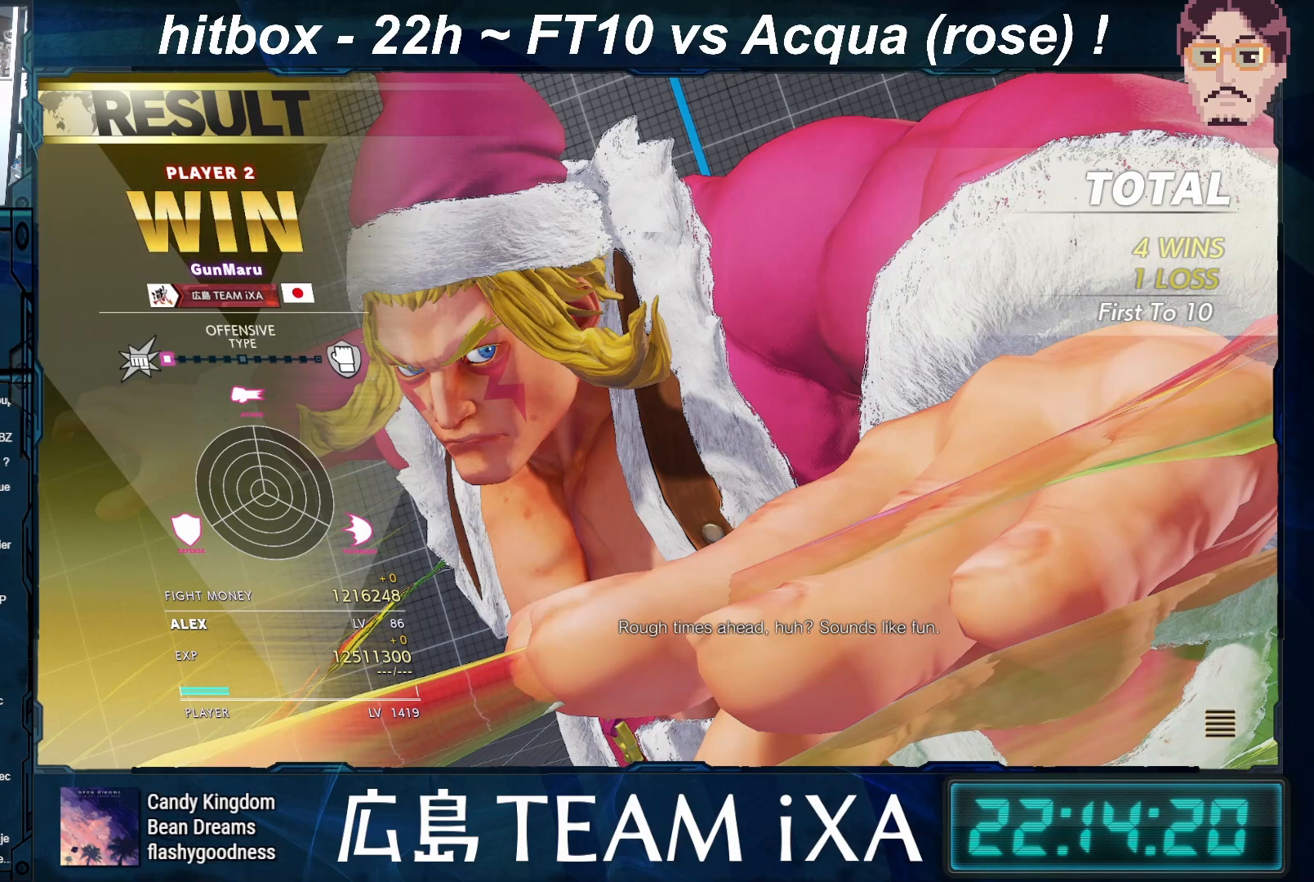
{"buttons": [], "left_stick": "center", "events": [[167, "CROSS", "up"], [267, "CROSS", "down"], [450, "CROSS", "up"]]}
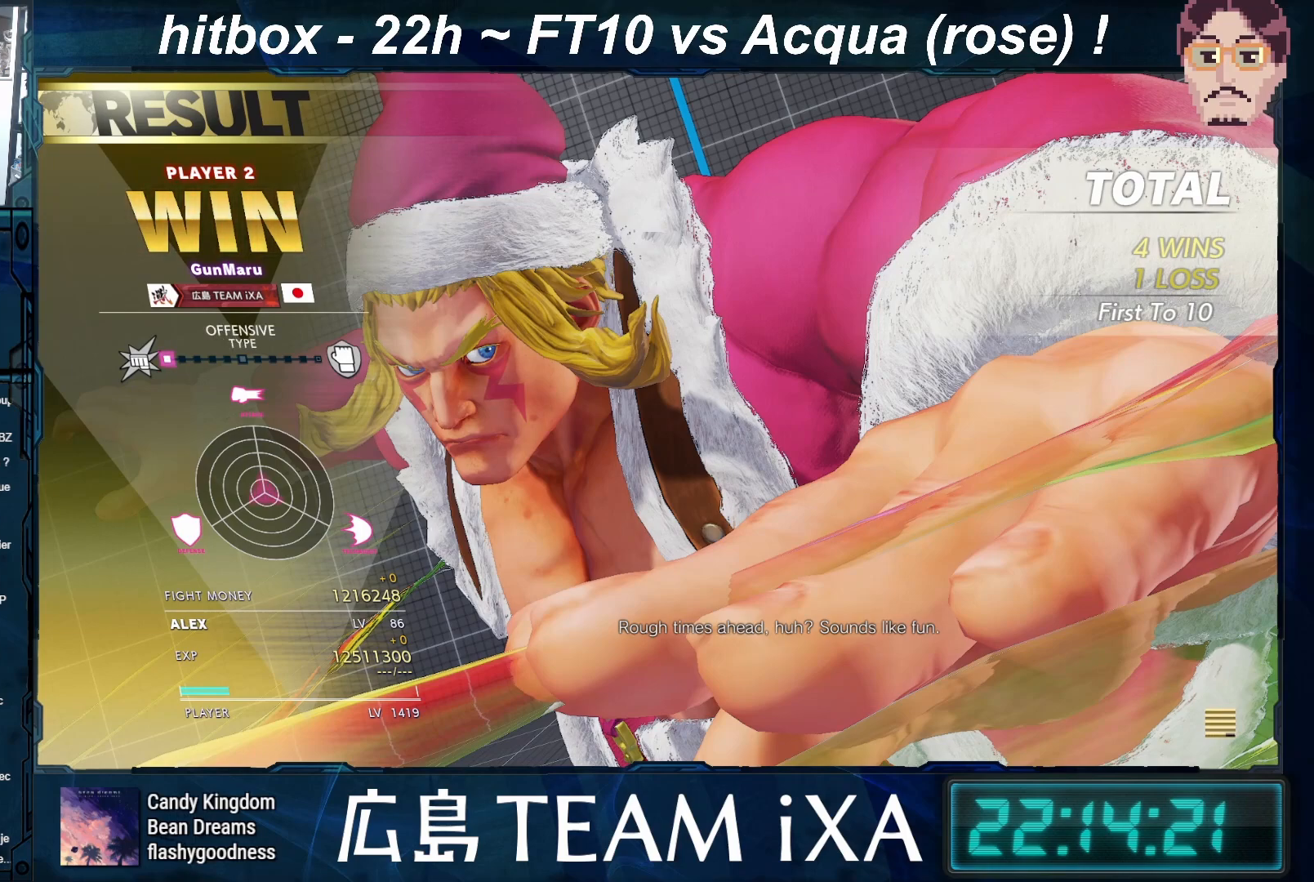
{"buttons": [], "left_stick": "center", "events": [[33, "CROSS", "down"], [200, "CROSS", "up"], [300, "CROSS", "down"], [450, "CROSS", "up"]]}
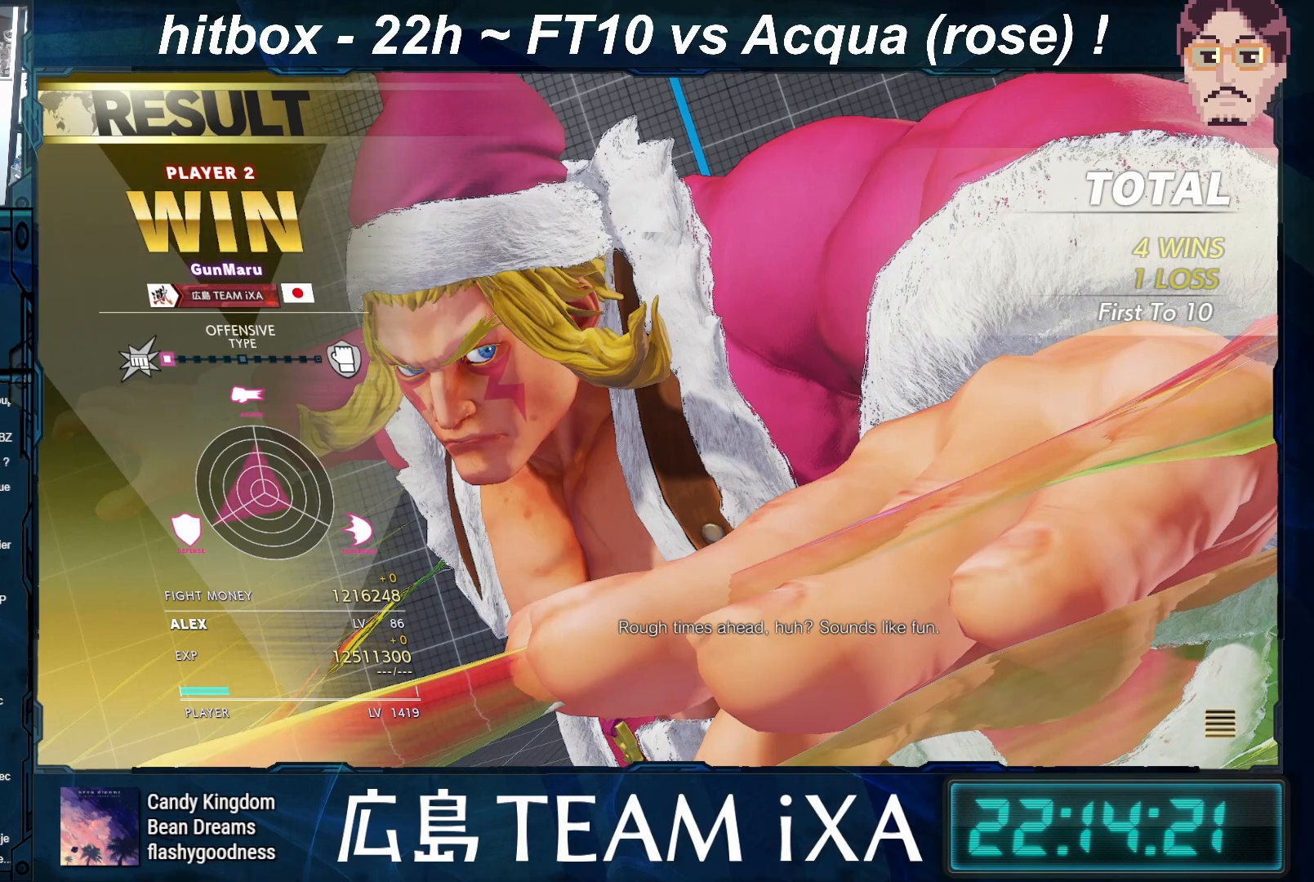
{"buttons": [], "left_stick": "center", "events": [[33, "CROSS", "down"], [200, "CROSS", "up"]]}
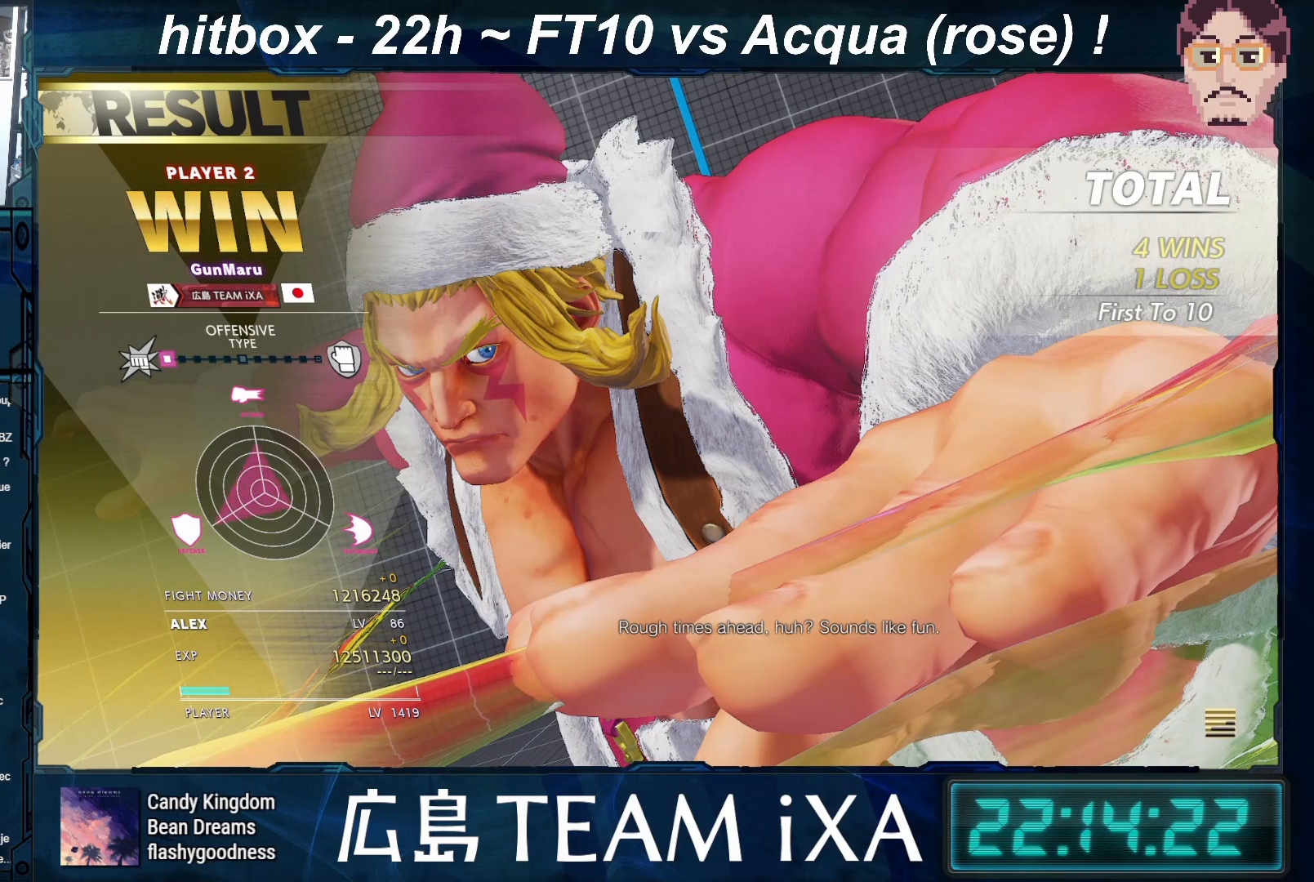
{"buttons": [], "left_stick": "center", "events": []}
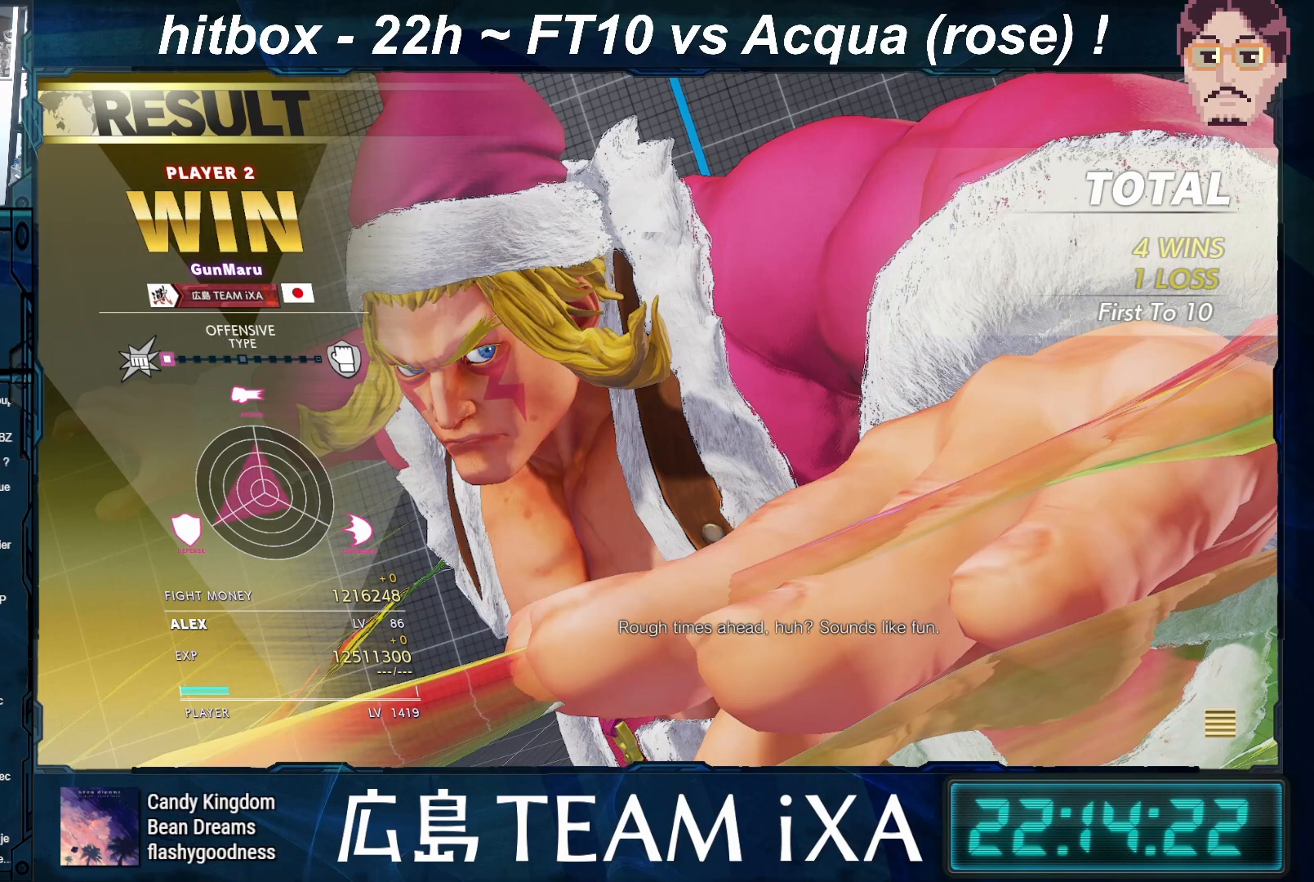
{"buttons": [], "left_stick": "center", "events": []}
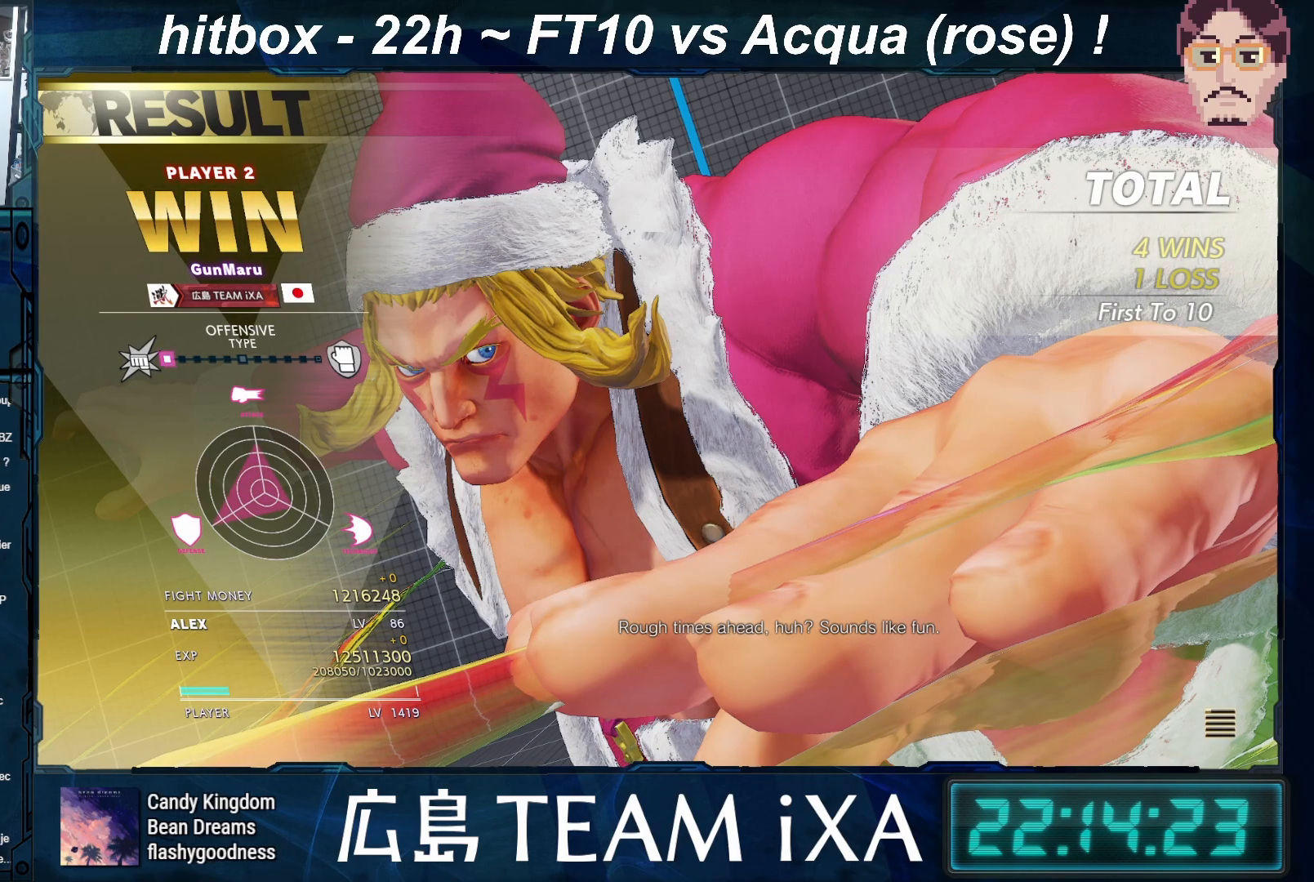
{"buttons": [], "left_stick": "center", "events": []}
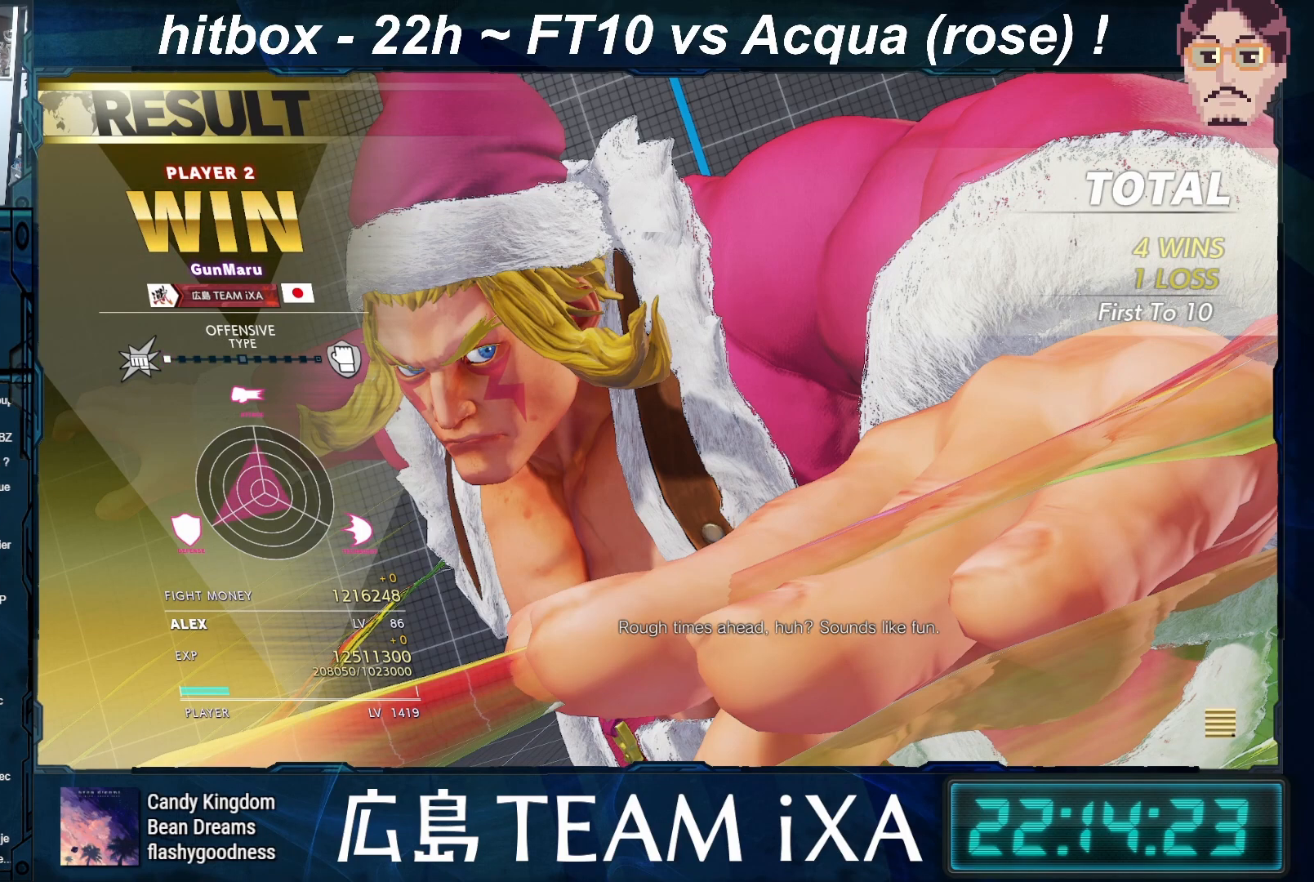
{"buttons": [], "left_stick": "center", "events": [[67, "CROSS", "down"], [217, "CROSS", "up"], [350, "CROSS", "down"], [500, "CROSS", "up"]]}
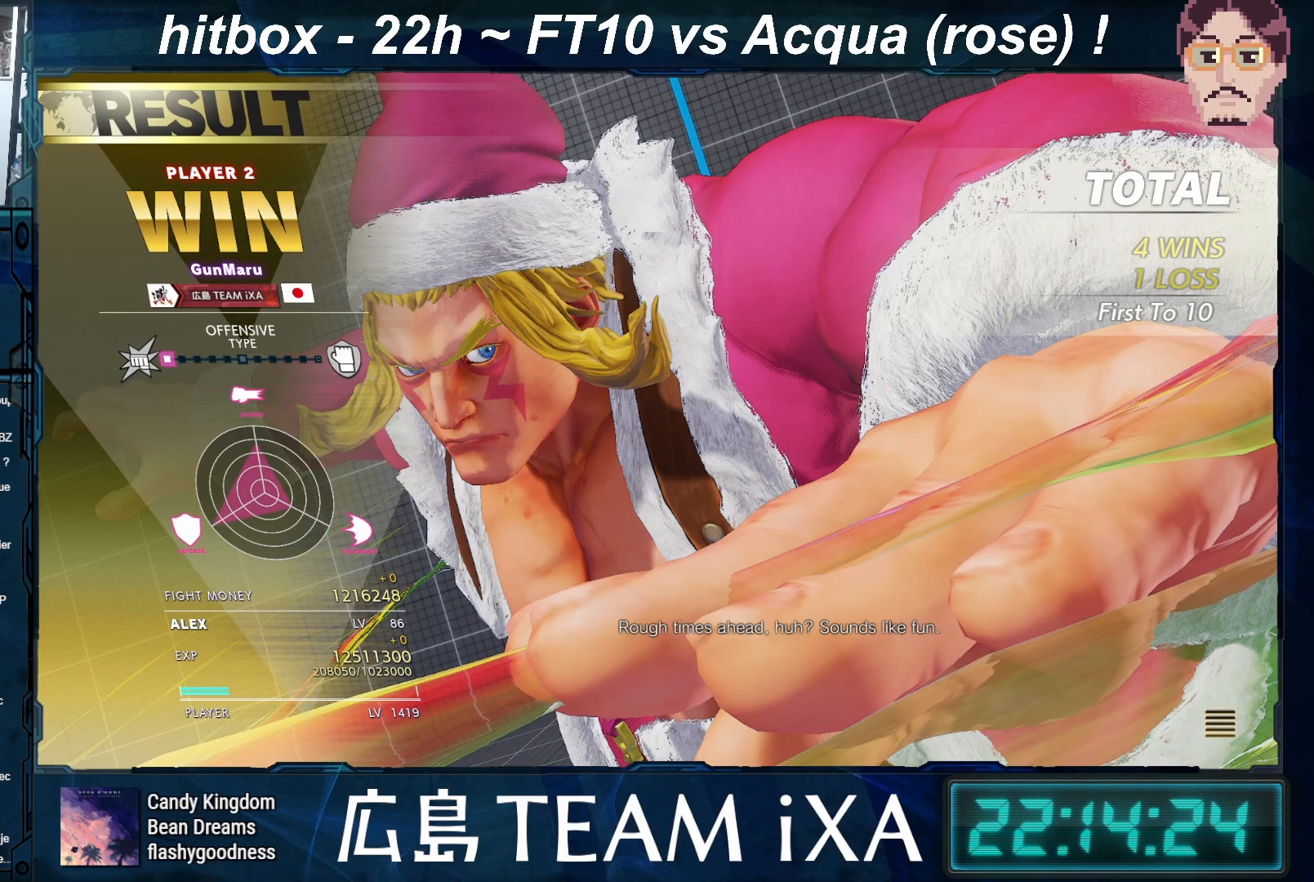
{"buttons": ["CROSS"], "left_stick": "center", "events": [[100, "CROSS", "down"], [217, "CROSS", "up"], [400, "CROSS", "down"]]}
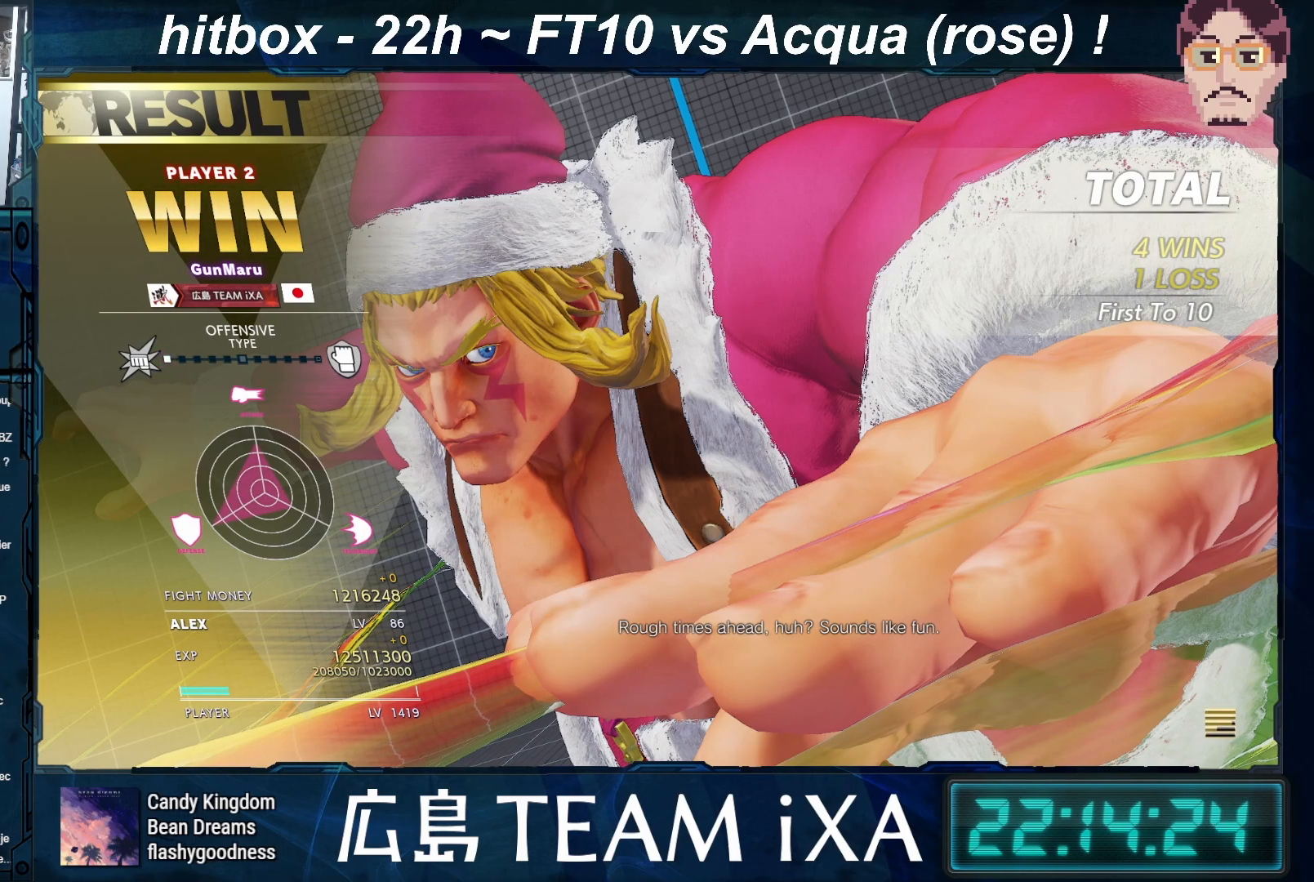
{"buttons": [], "left_stick": "center", "events": [[17, "CROSS", "up"], [183, "CROSS", "down"], [283, "CROSS", "up"]]}
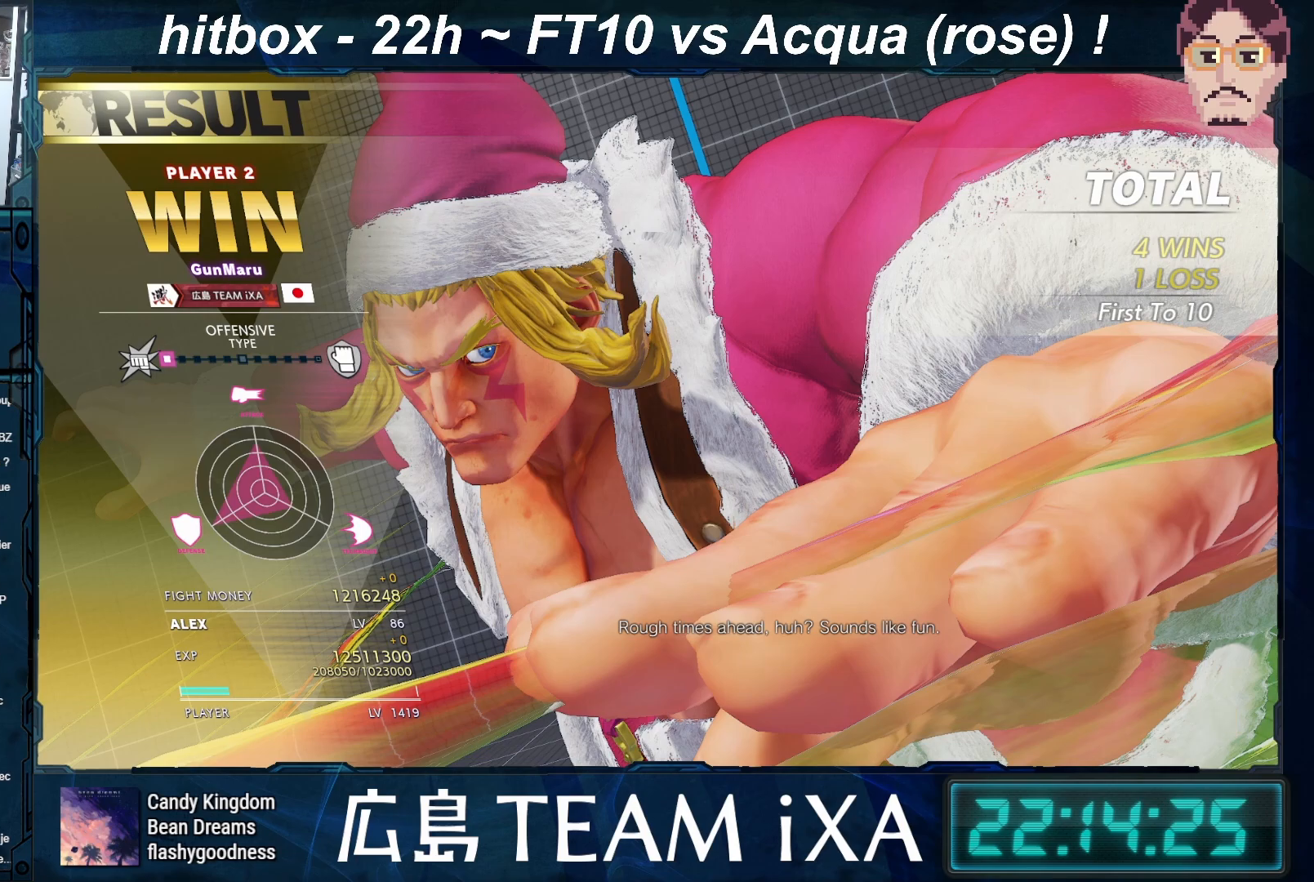
{"buttons": [], "left_stick": "center", "events": [[100, "CROSS", "down"], [200, "CROSS", "up"]]}
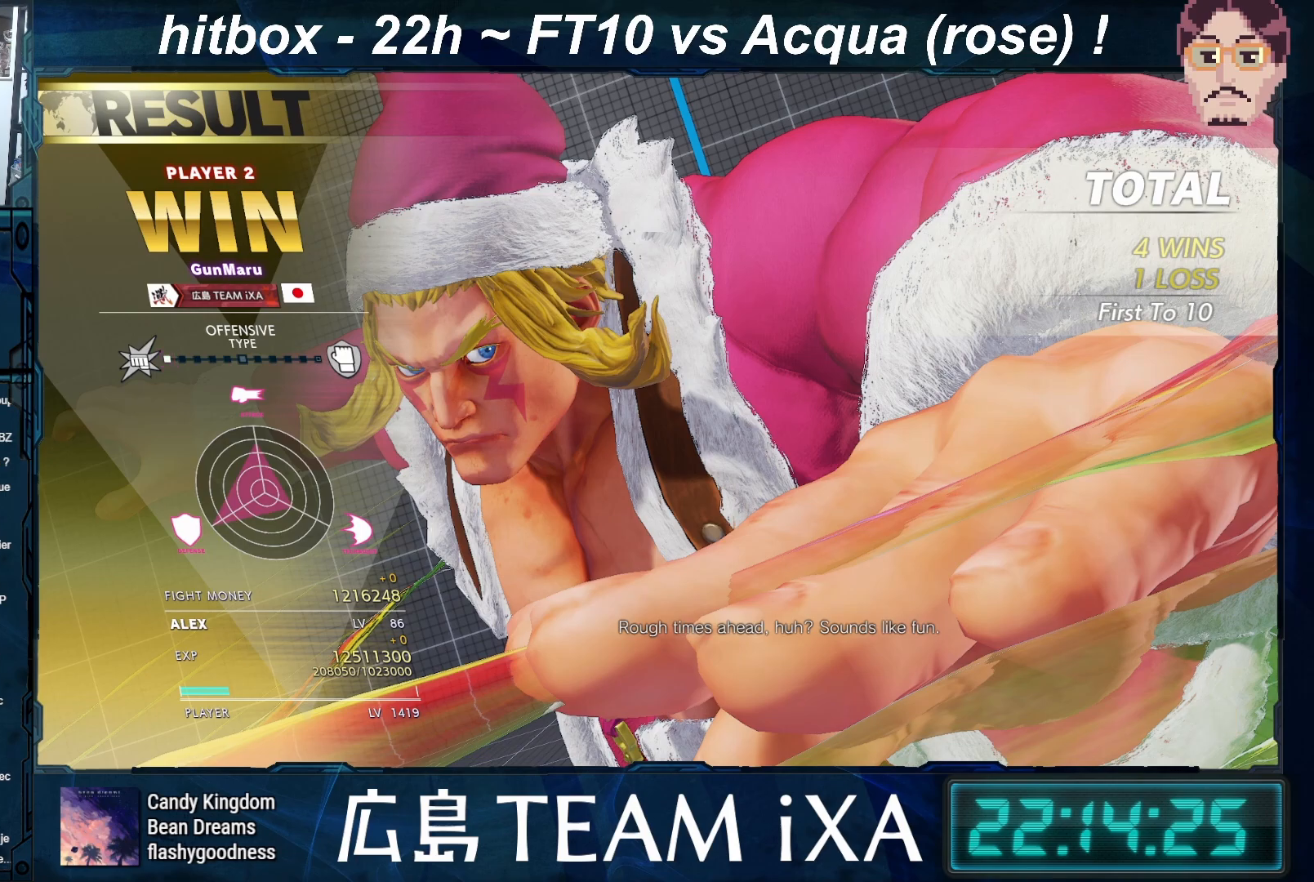
{"buttons": [], "left_stick": "center", "events": [[33, "CROSS", "down"], [167, "CROSS", "up"]]}
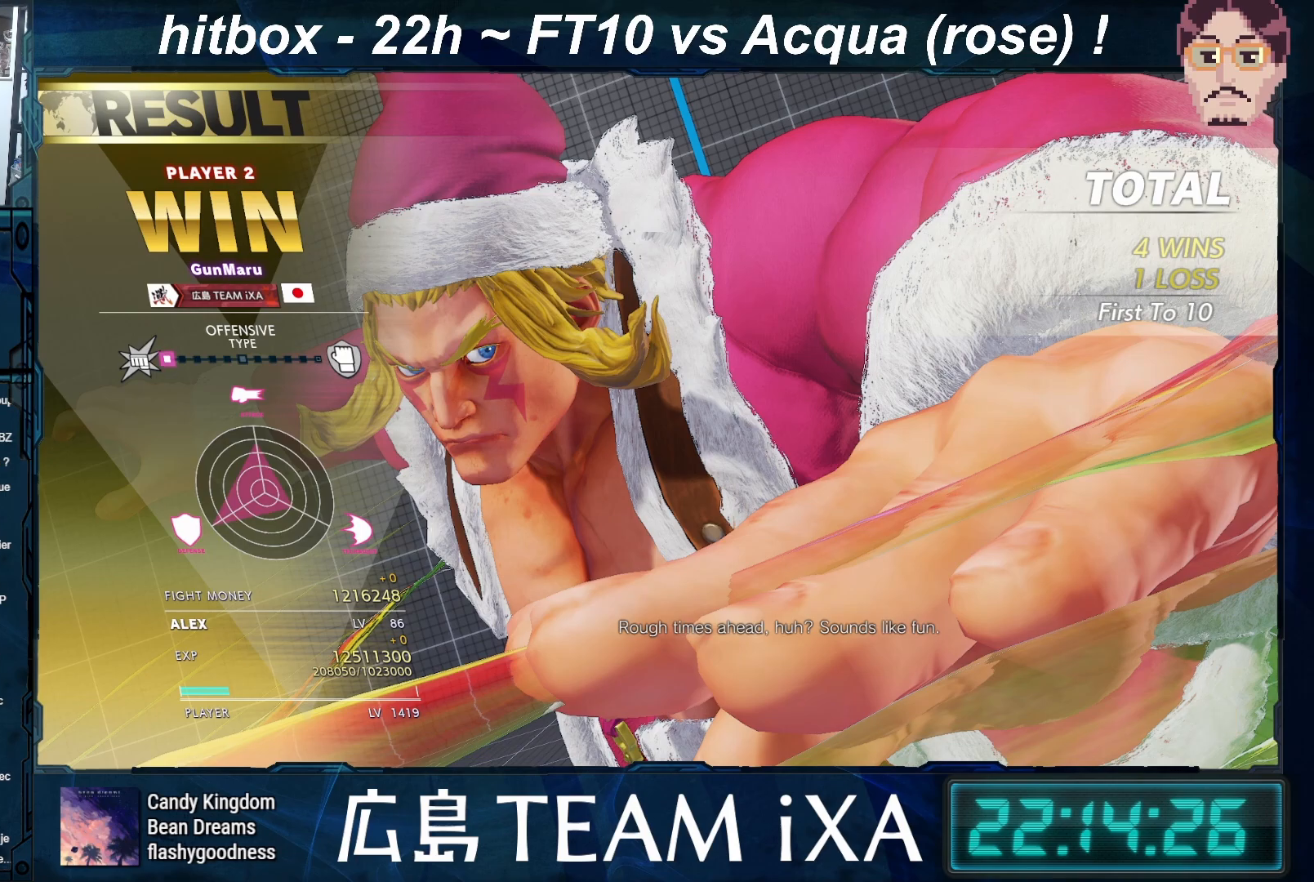
{"buttons": [], "left_stick": "center", "events": [[233, "CROSS", "down"], [367, "CROSS", "up"]]}
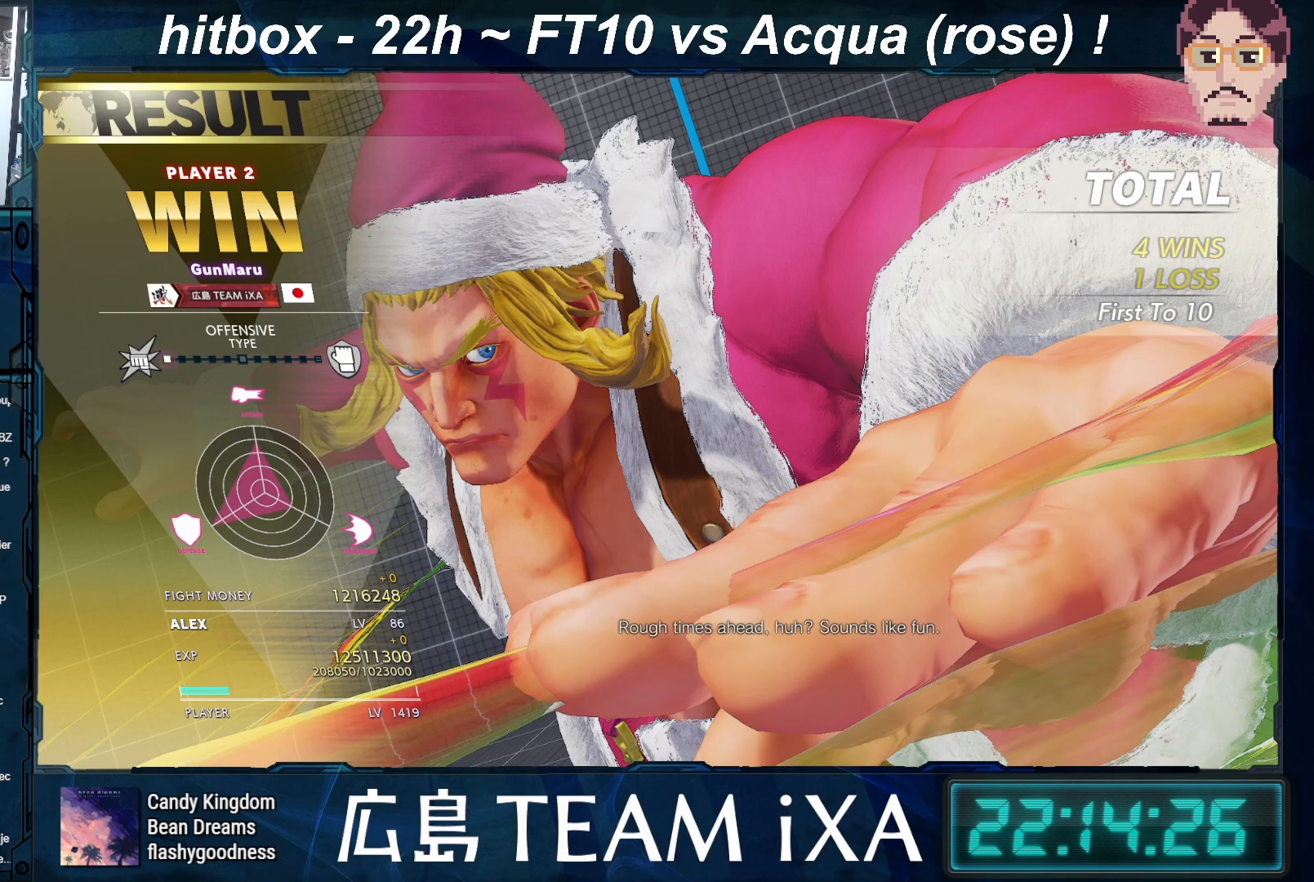
{"buttons": [], "left_stick": "center", "events": []}
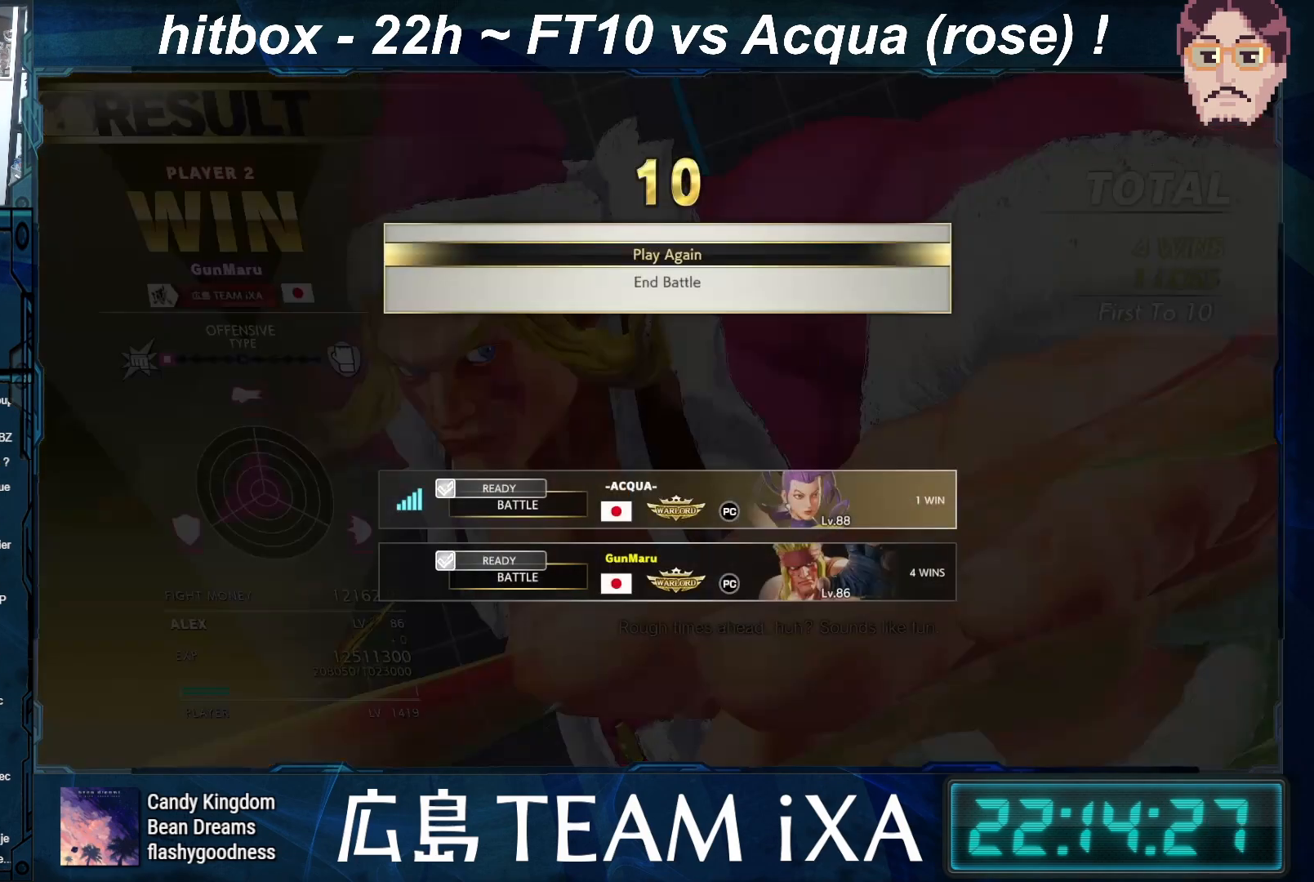
{"buttons": [], "left_stick": "center", "events": [[83, "CROSS", "down"], [200, "CROSS", "up"]]}
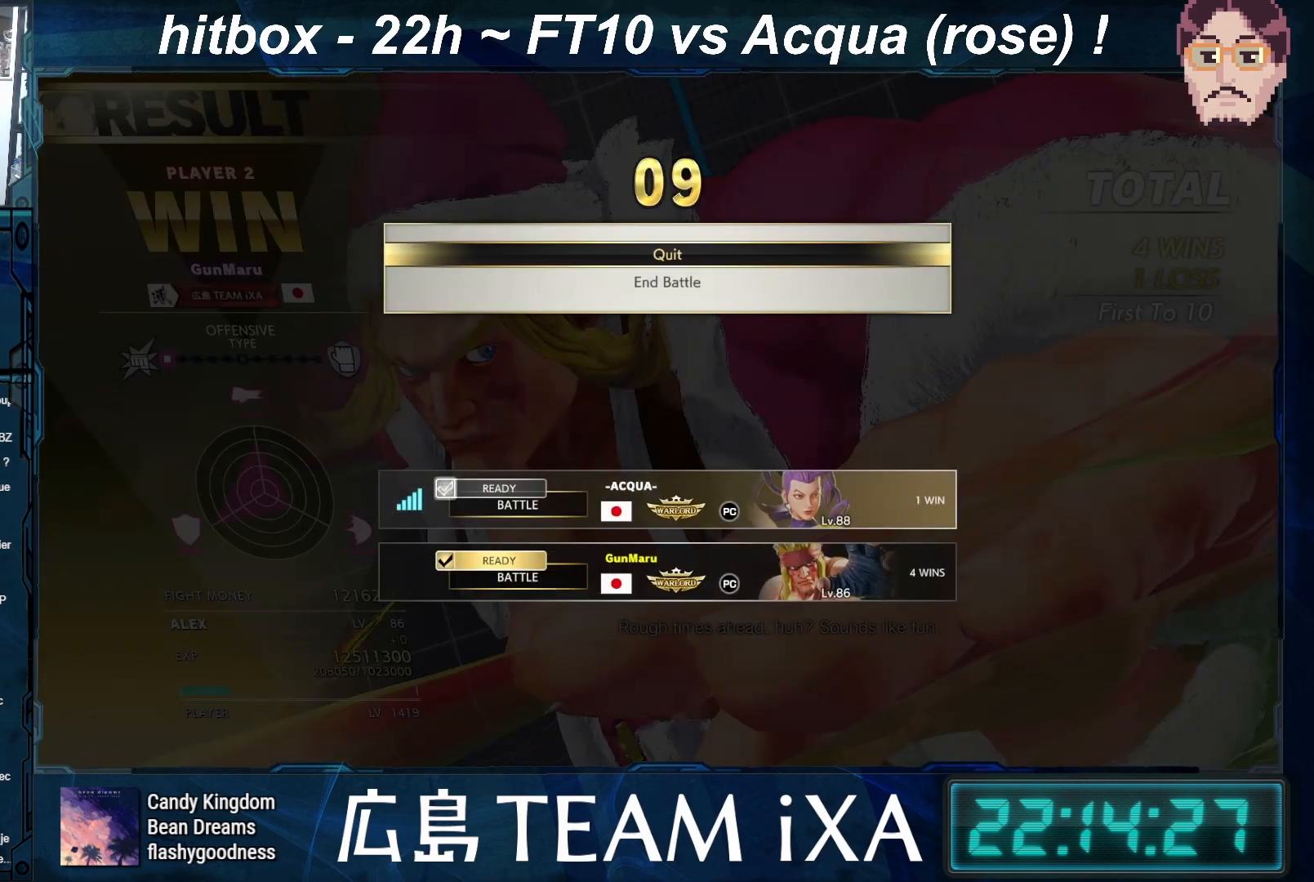
{"buttons": [], "left_stick": "center", "events": []}
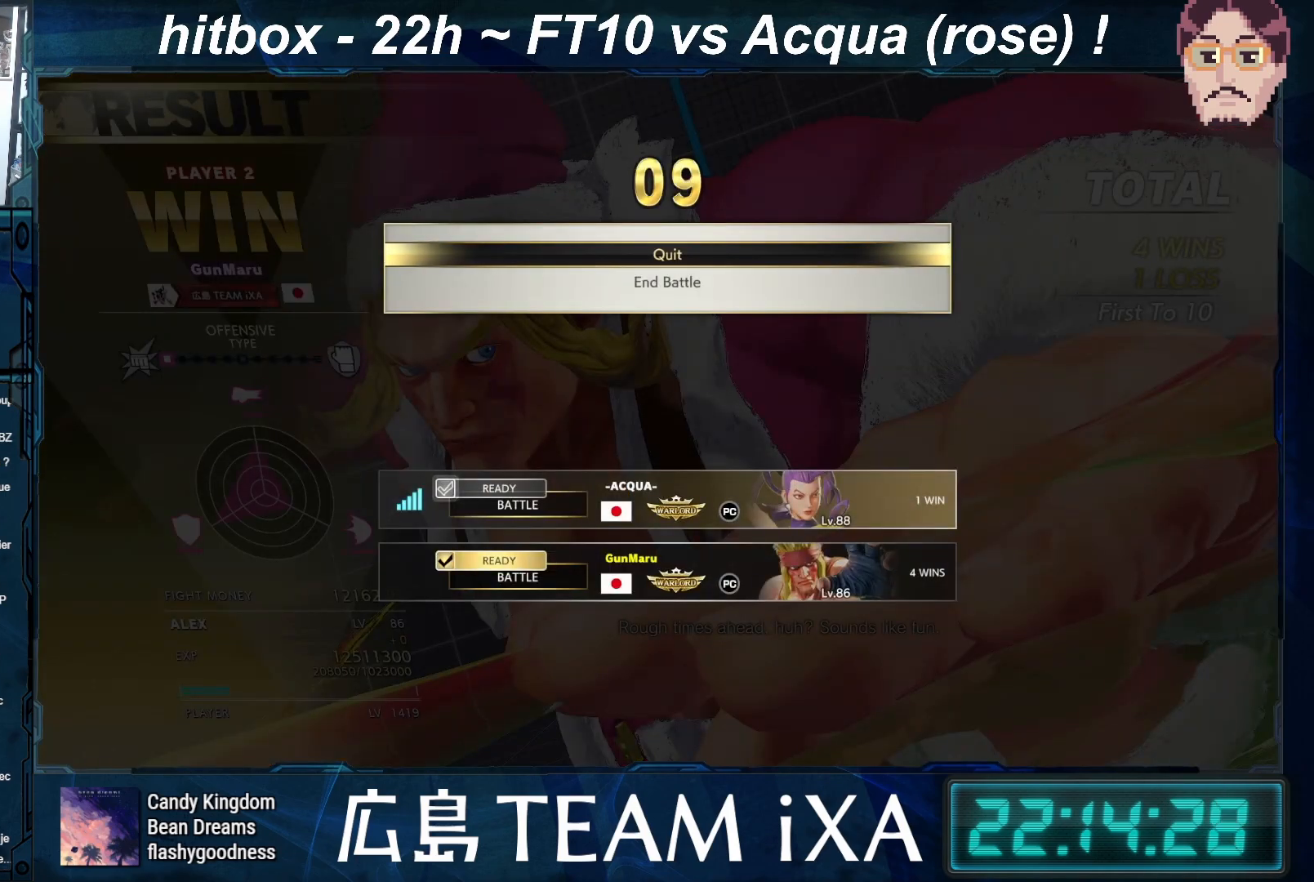
{"buttons": [], "left_stick": "center", "events": []}
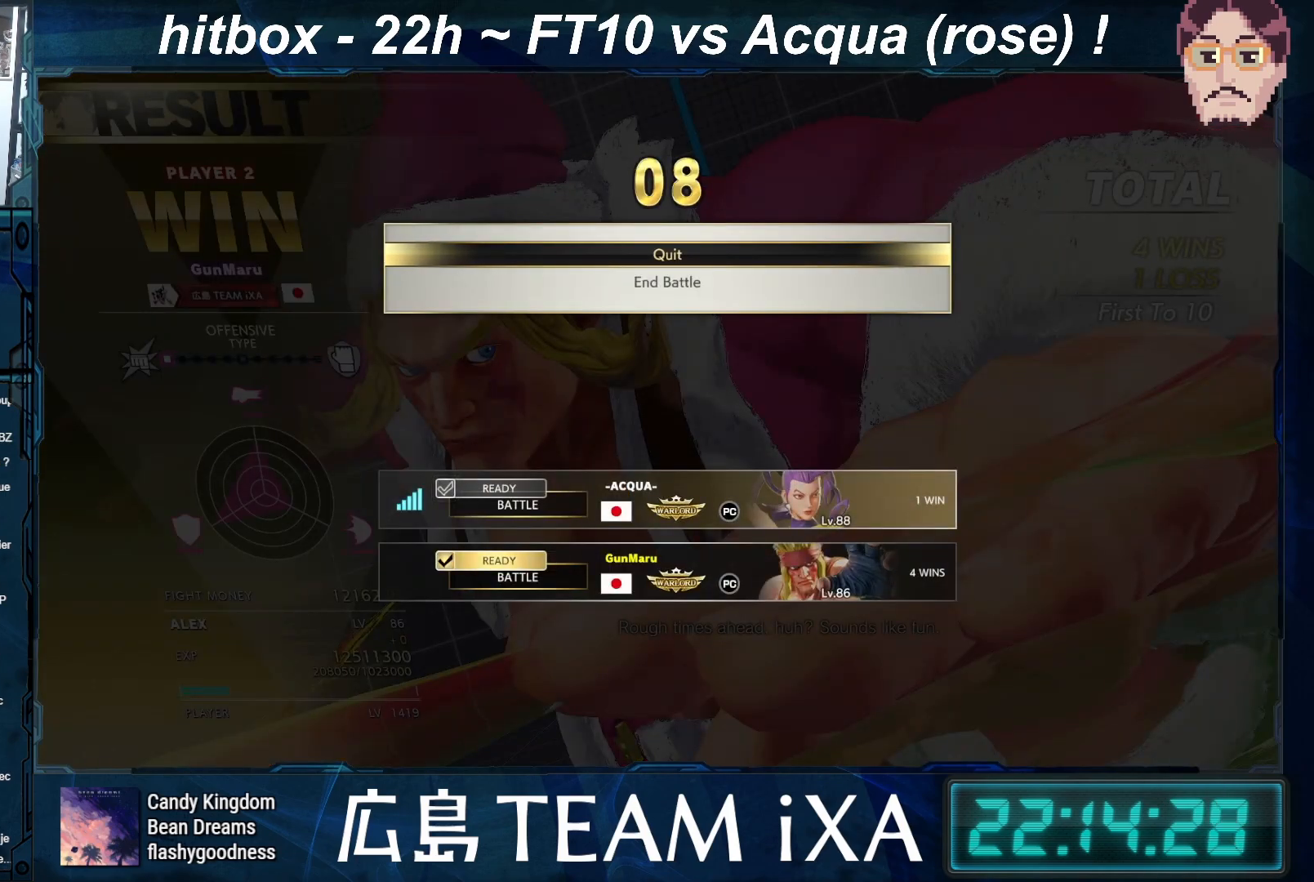
{"buttons": [], "left_stick": "center", "events": []}
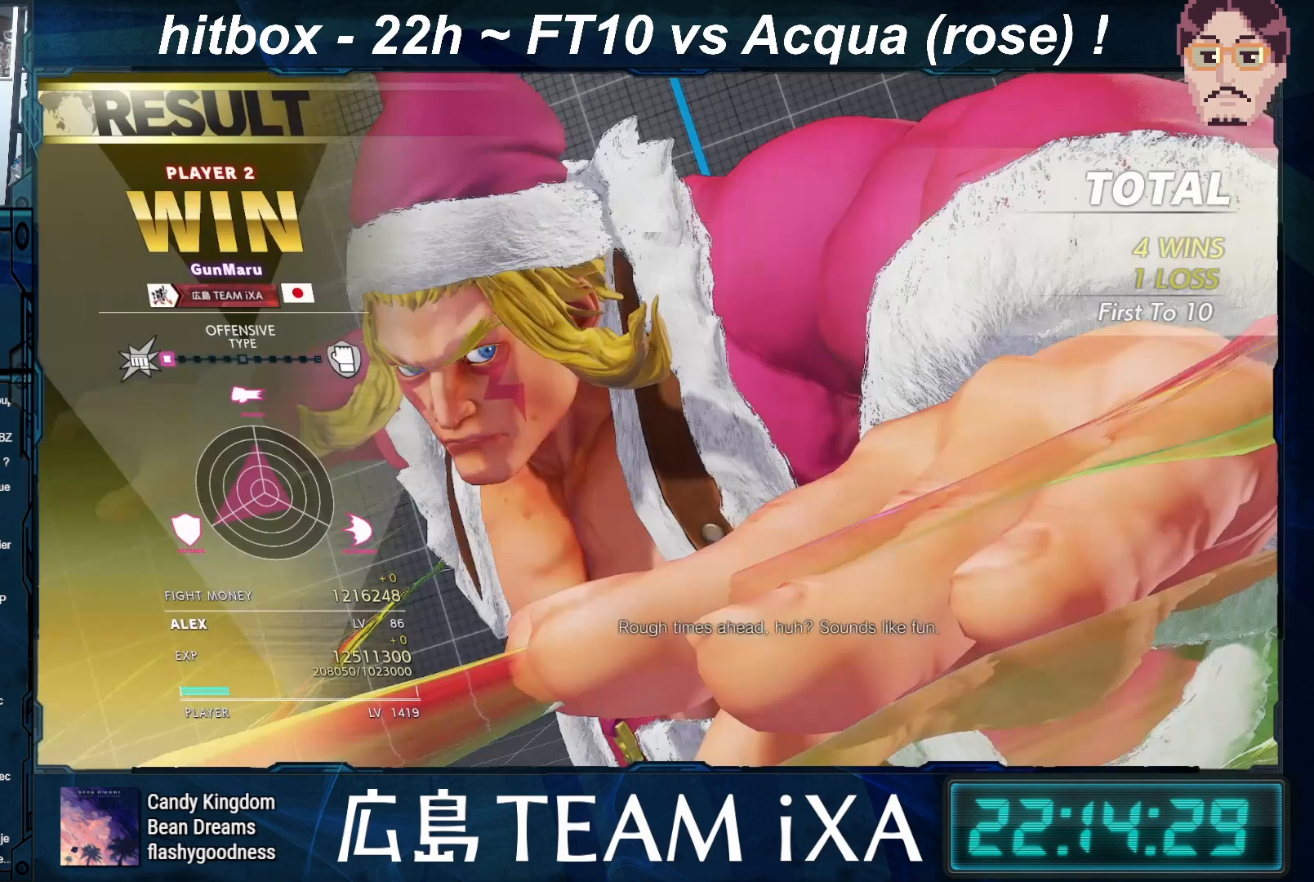
{"buttons": [], "left_stick": "center", "events": []}
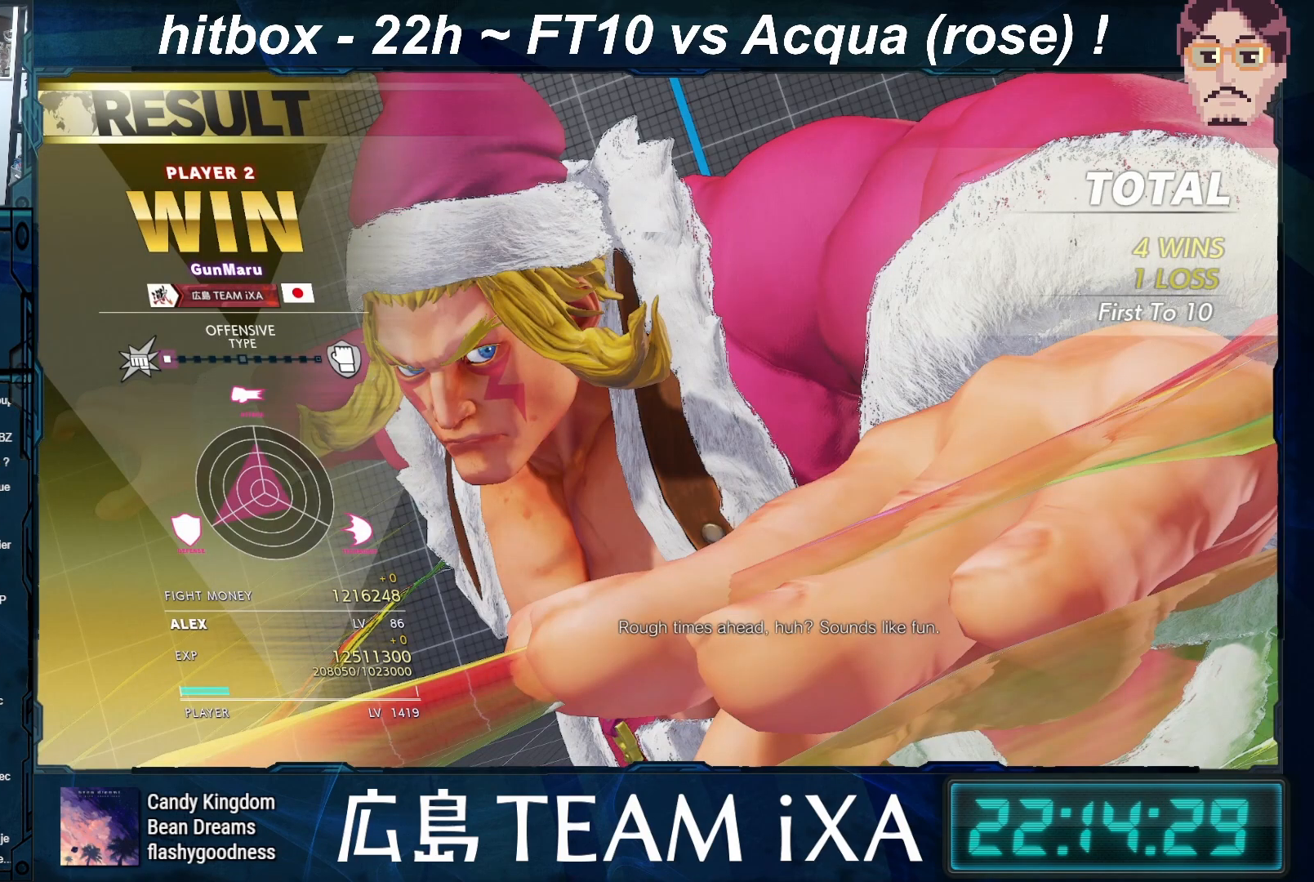
{"buttons": [], "left_stick": "center", "events": []}
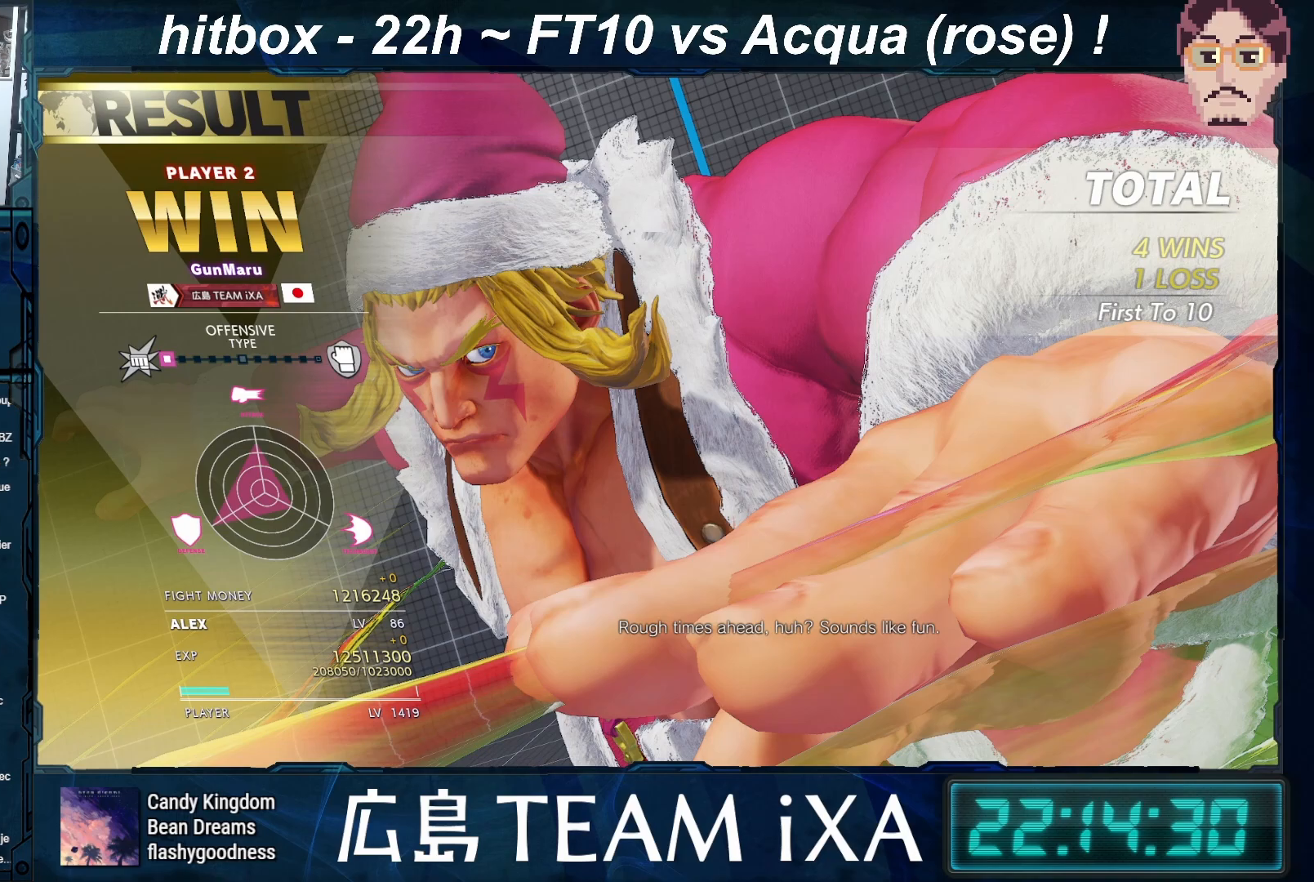
{"buttons": ["TRIANGLE", "R1"], "left_stick": "center", "events": [[283, "SQUARE", "down"], [317, "TRIANGLE", "down"], [350, "R1", "down"], [400, "SQUARE", "up"]]}